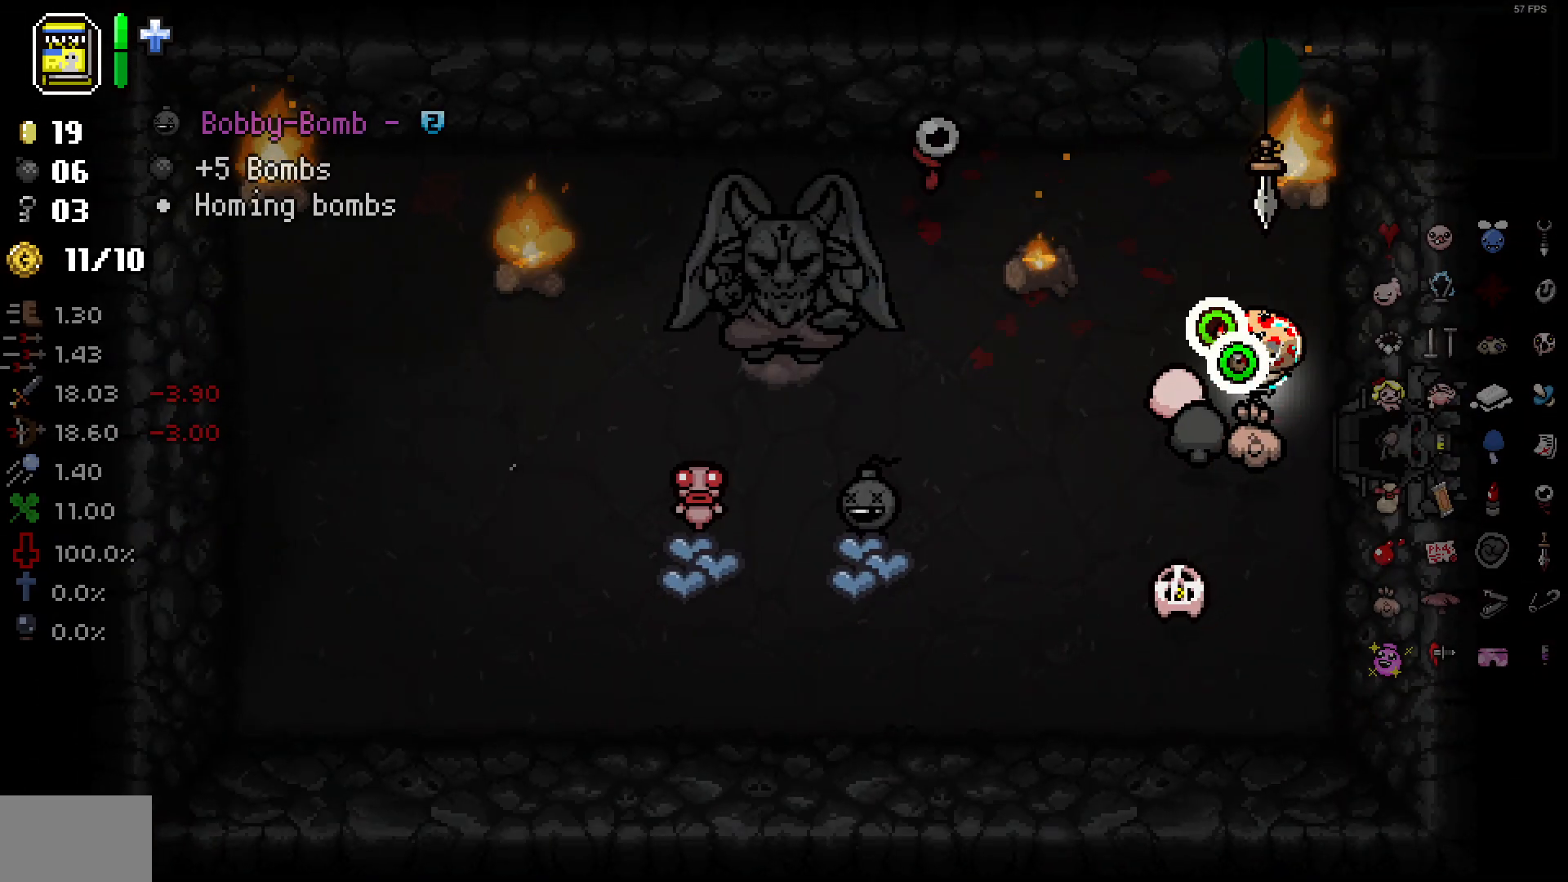
Gameplay with a controller (PlayStation layout); each line is a JSON object with the inputs held at the frame after it. "events" lists button and stick changes between this image and that frame as [ms after this image, input, new state], when the widget could be followed in between. Not read: SELECT.
{"buttons": [], "left_stick": "down-left", "right_stick": "up", "events": [[17, "left_stick", "down-right"], [167, "left_stick", "down"], [400, "left_stick", "down-left"]]}
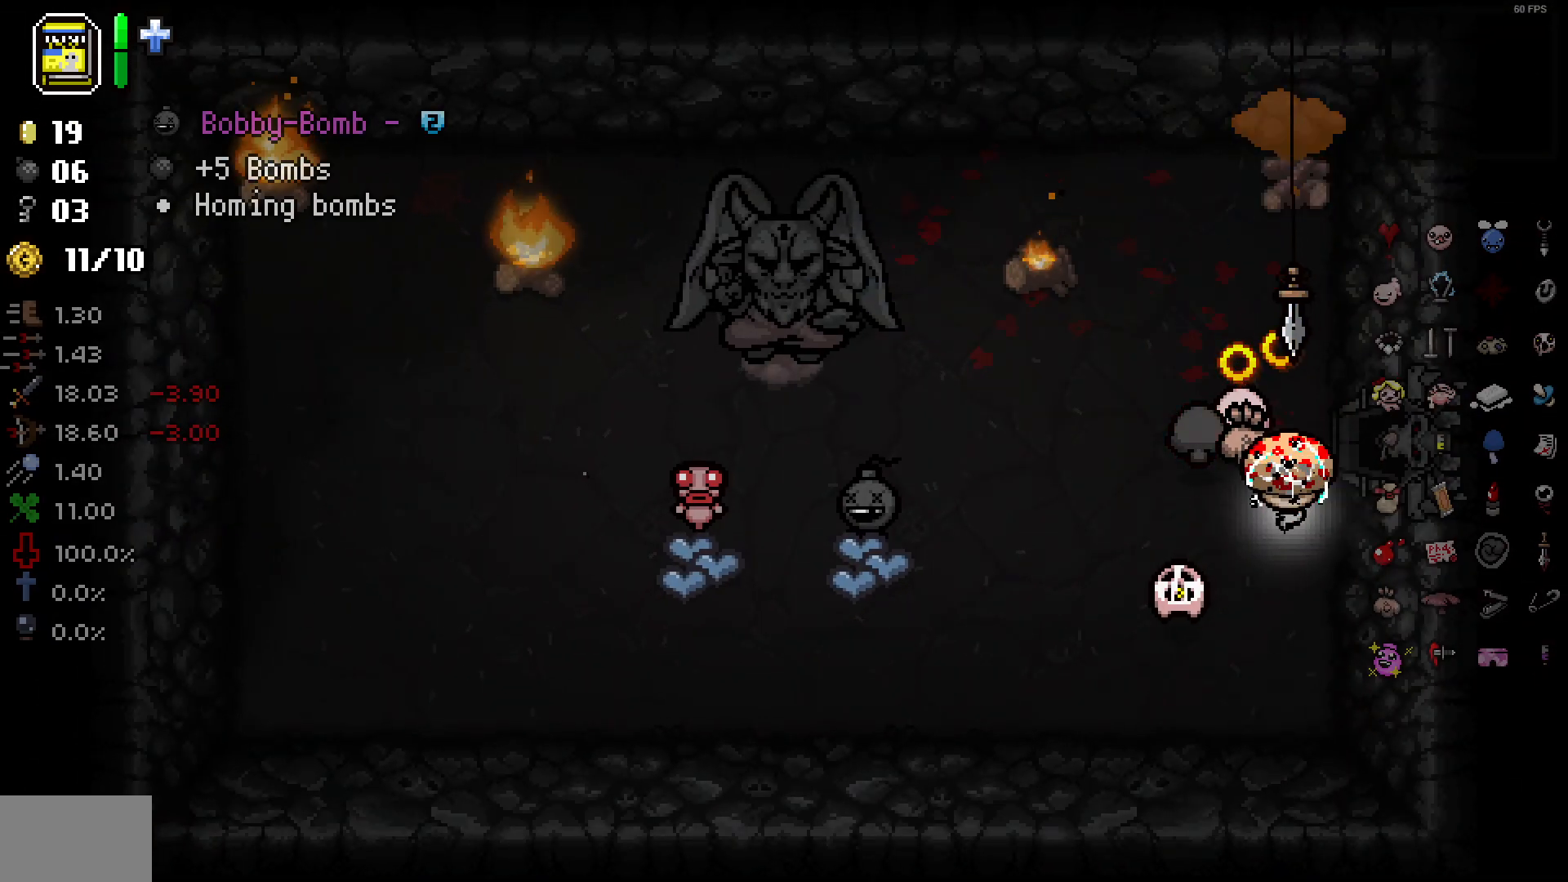
{"buttons": [], "left_stick": "down-left", "right_stick": "up", "events": []}
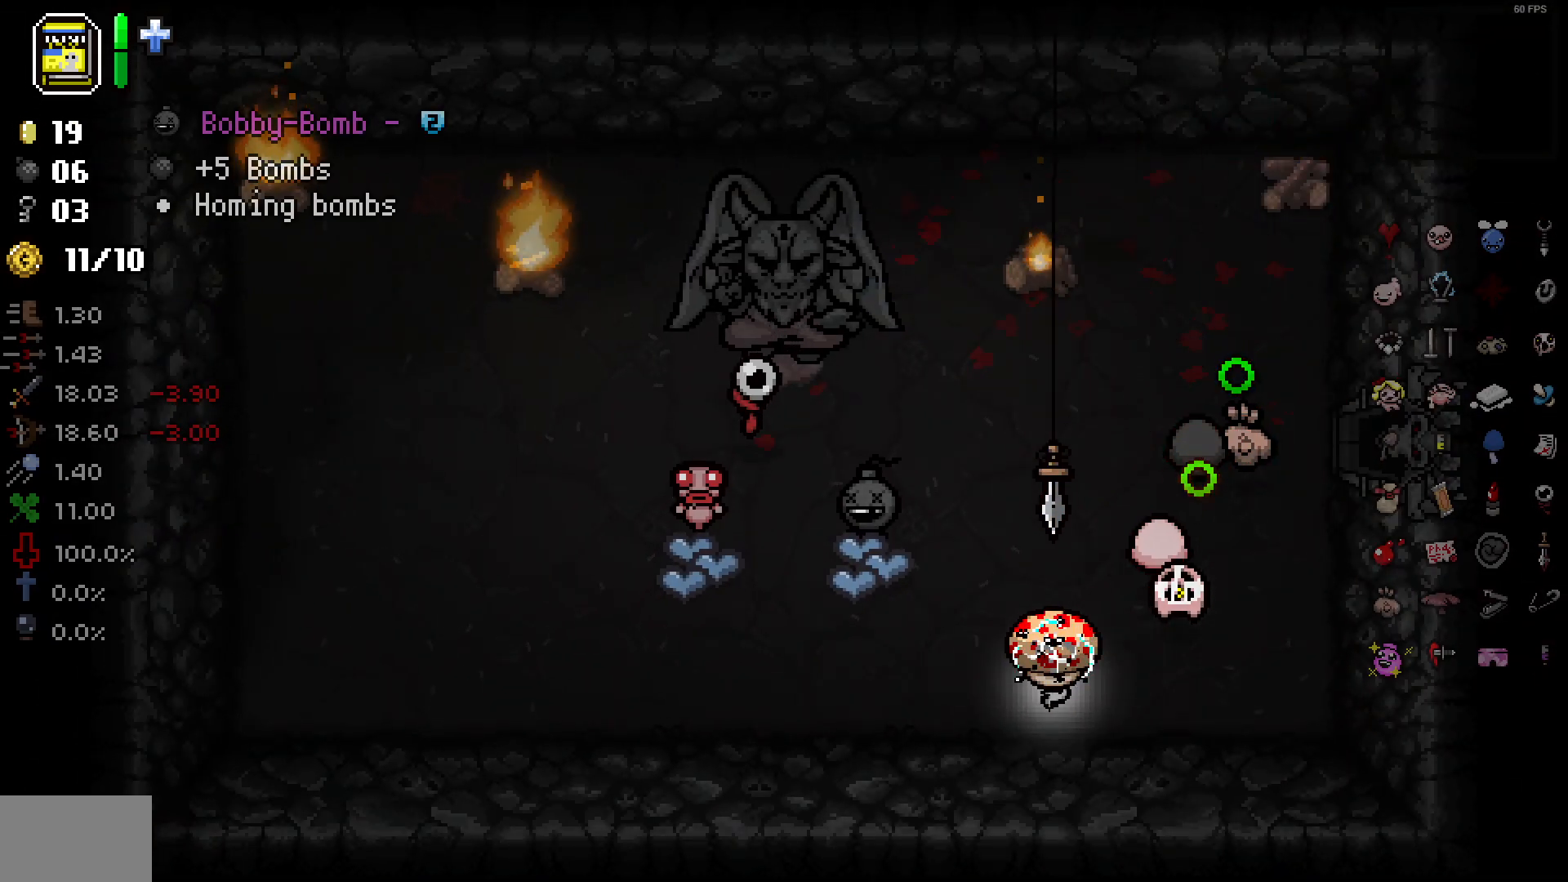
{"buttons": [], "left_stick": "left", "right_stick": "up", "events": [[400, "left_stick", "left"]]}
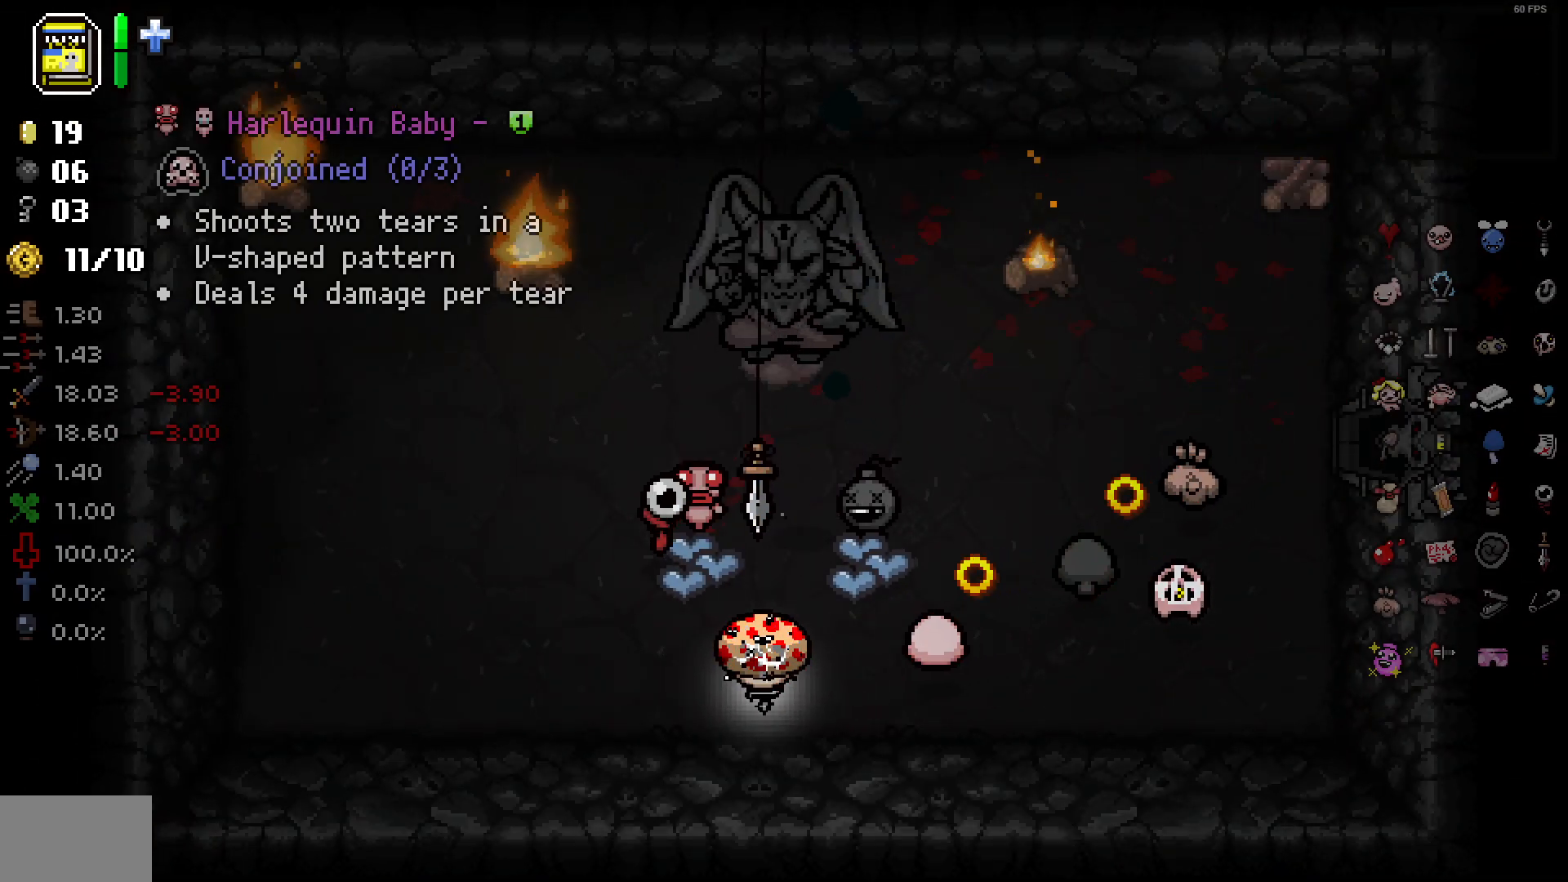
{"buttons": [], "left_stick": "up-right", "right_stick": "up", "events": [[450, "left_stick", "up-right"]]}
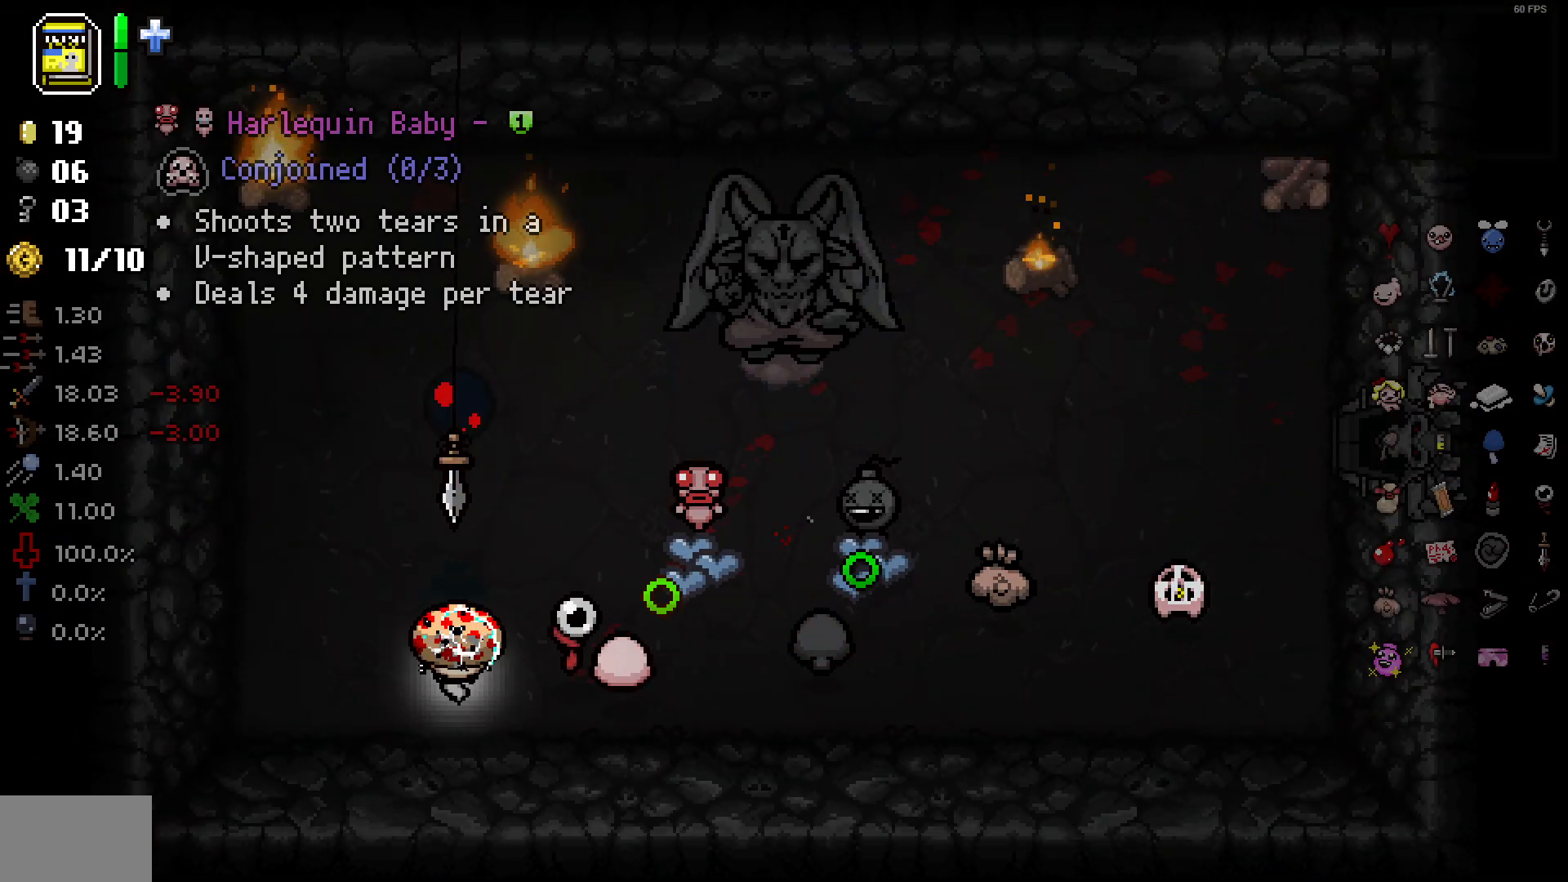
{"buttons": [], "left_stick": "center", "right_stick": "up", "events": [[83, "left_stick", "right"], [333, "left_stick", "left"], [433, "left_stick", "center"]]}
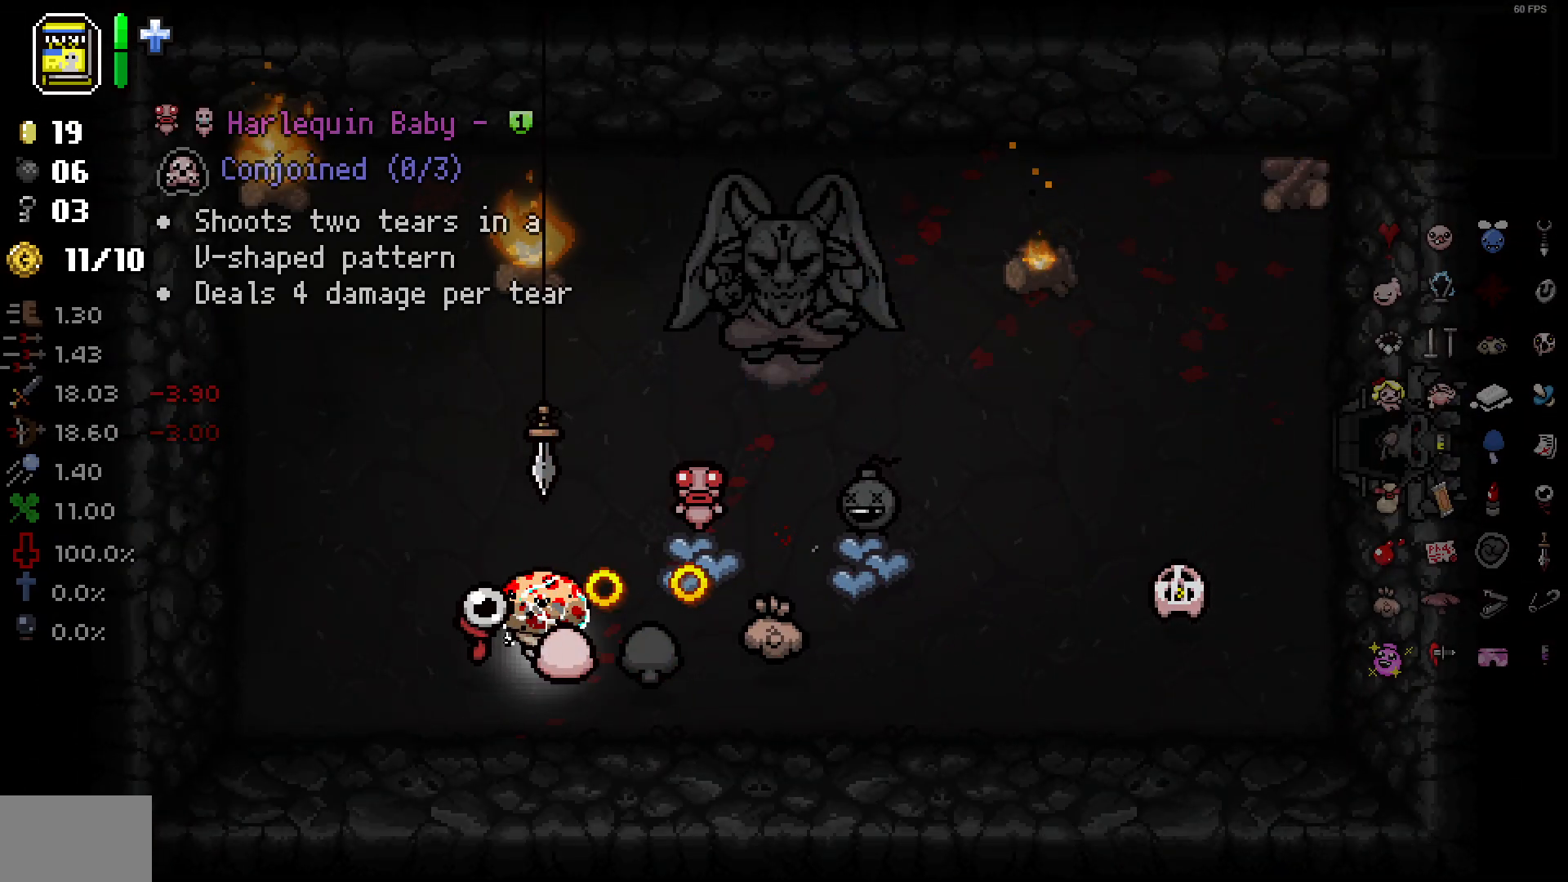
{"buttons": [], "left_stick": "up-right", "right_stick": "up", "events": [[17, "left_stick", "up-right"]]}
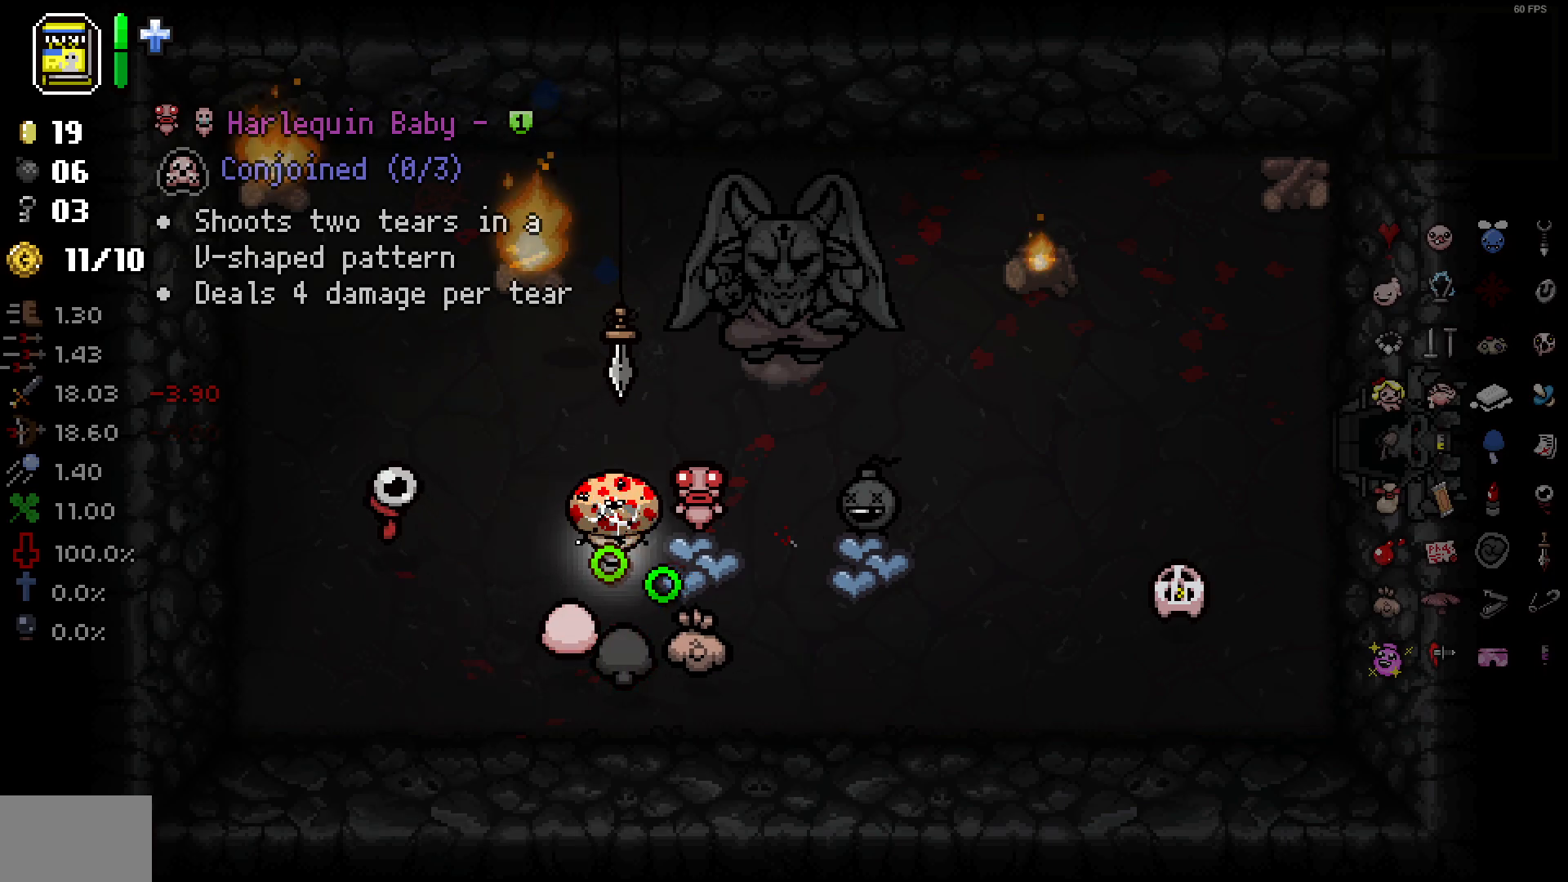
{"buttons": [], "left_stick": "right", "right_stick": "center", "events": [[250, "right_stick", "center"], [283, "left_stick", "right"]]}
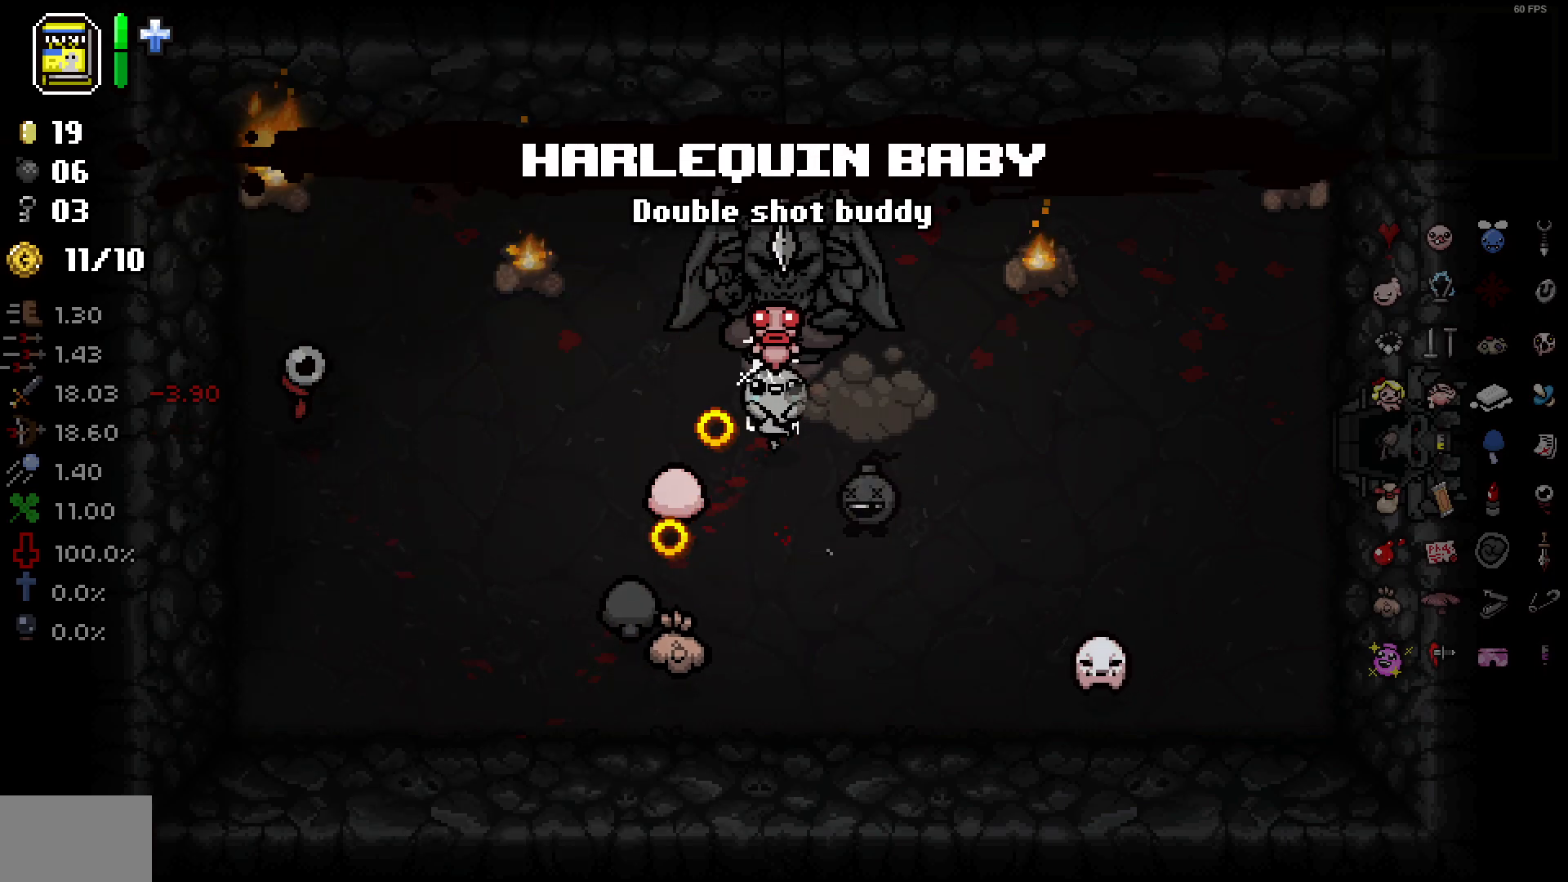
{"buttons": [], "left_stick": "right", "right_stick": "center", "events": []}
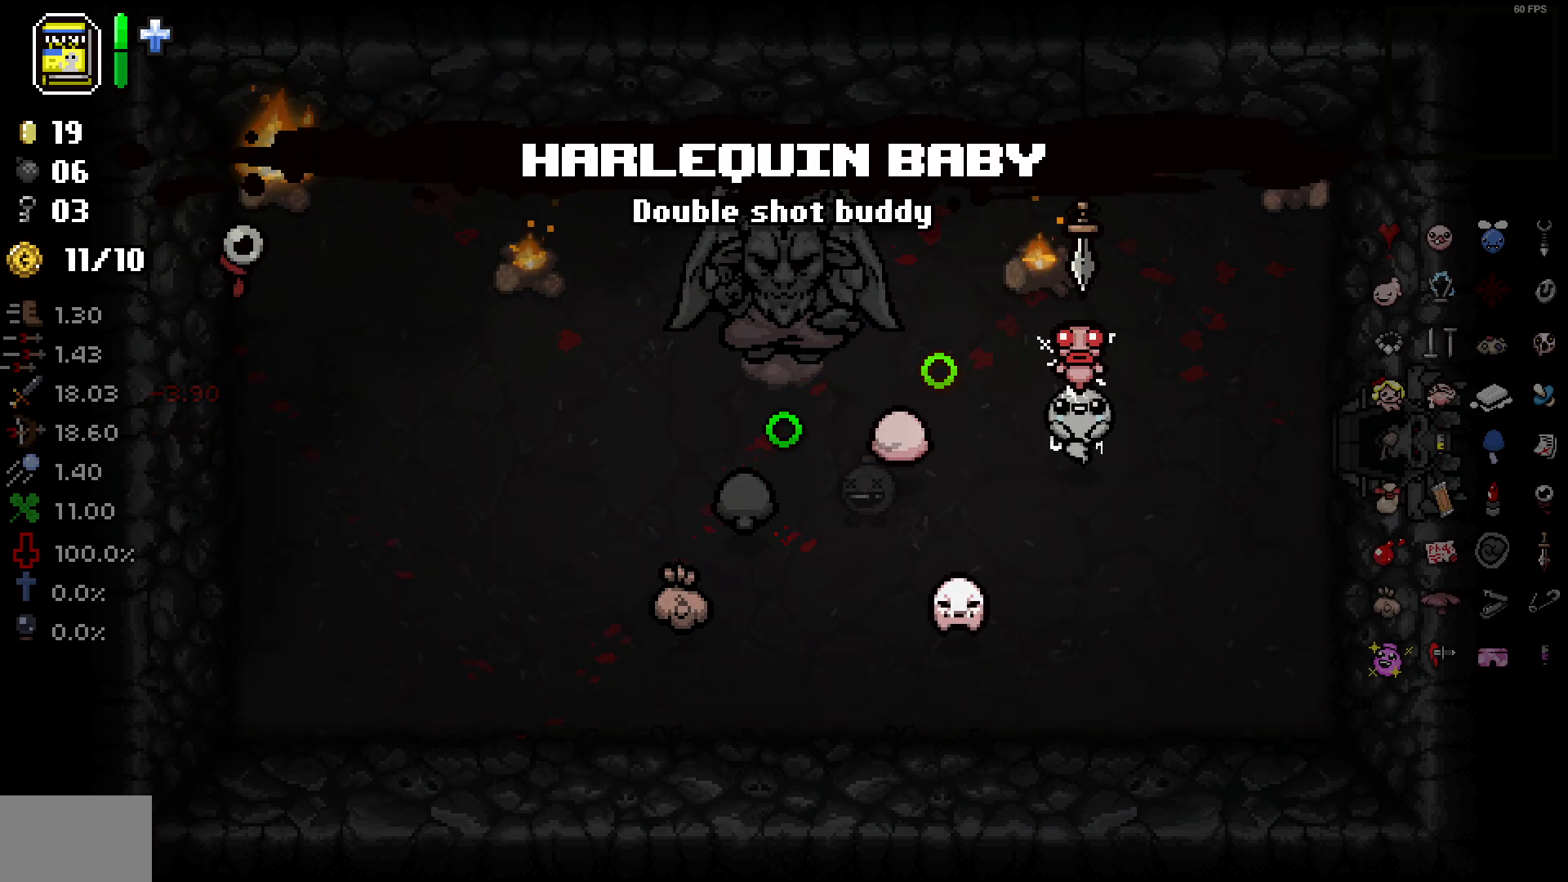
{"buttons": [], "left_stick": "up", "right_stick": "left", "events": [[83, "left_stick", "up-right"], [267, "left_stick", "center"], [467, "left_stick", "up"], [467, "right_stick", "left"]]}
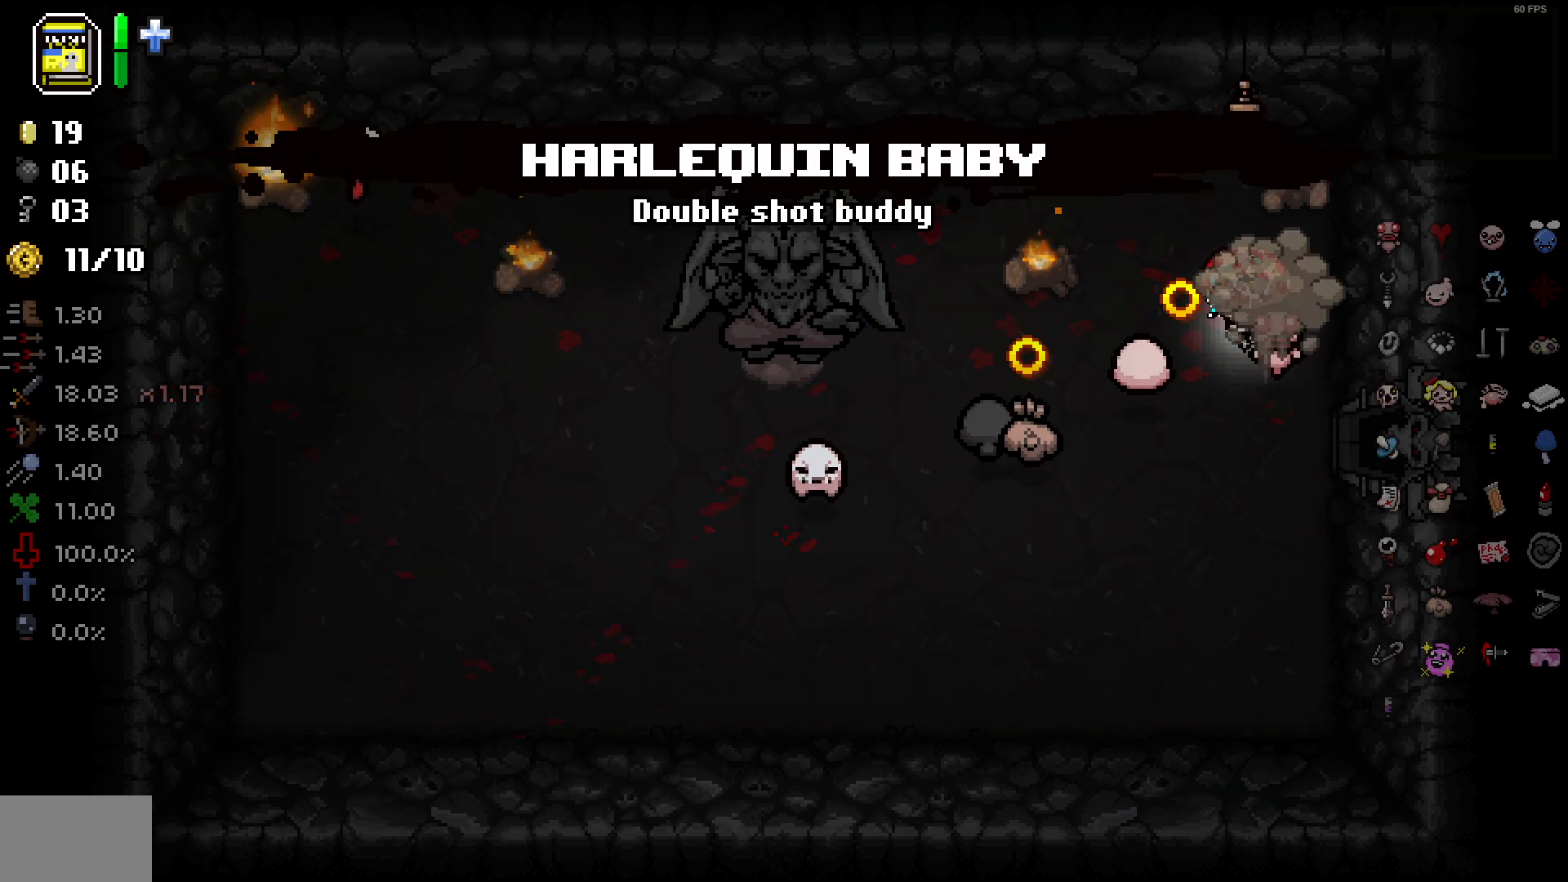
{"buttons": [], "left_stick": "left", "right_stick": "left", "events": [[83, "left_stick", "center"], [133, "left_stick", "down-left"], [200, "left_stick", "center"], [267, "left_stick", "up"], [367, "left_stick", "left"]]}
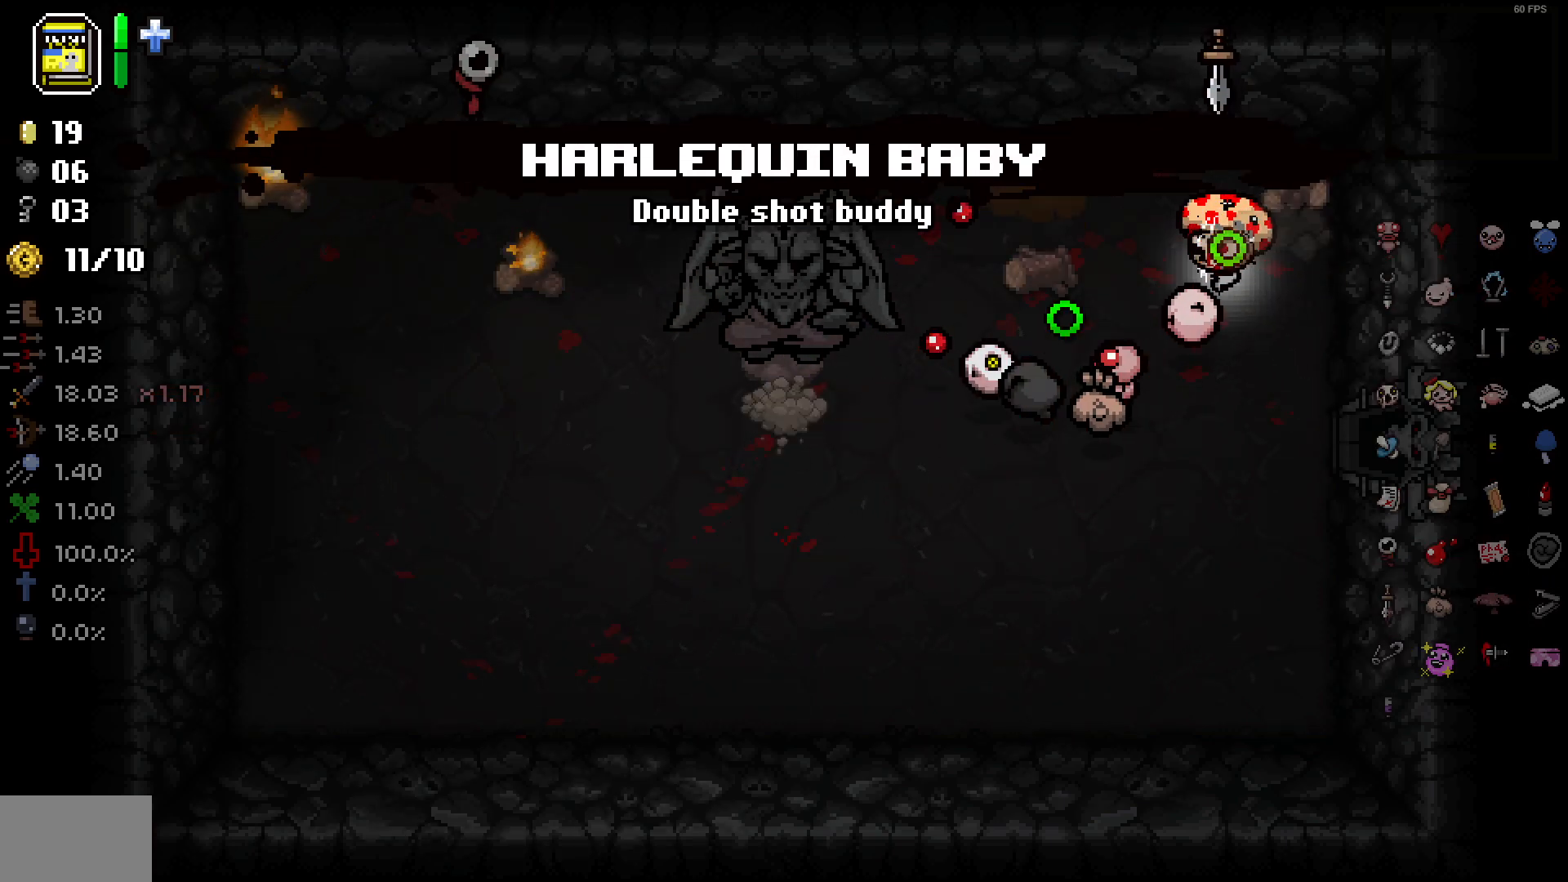
{"buttons": [], "left_stick": "up", "right_stick": "left", "events": [[83, "left_stick", "up-left"], [400, "left_stick", "up"]]}
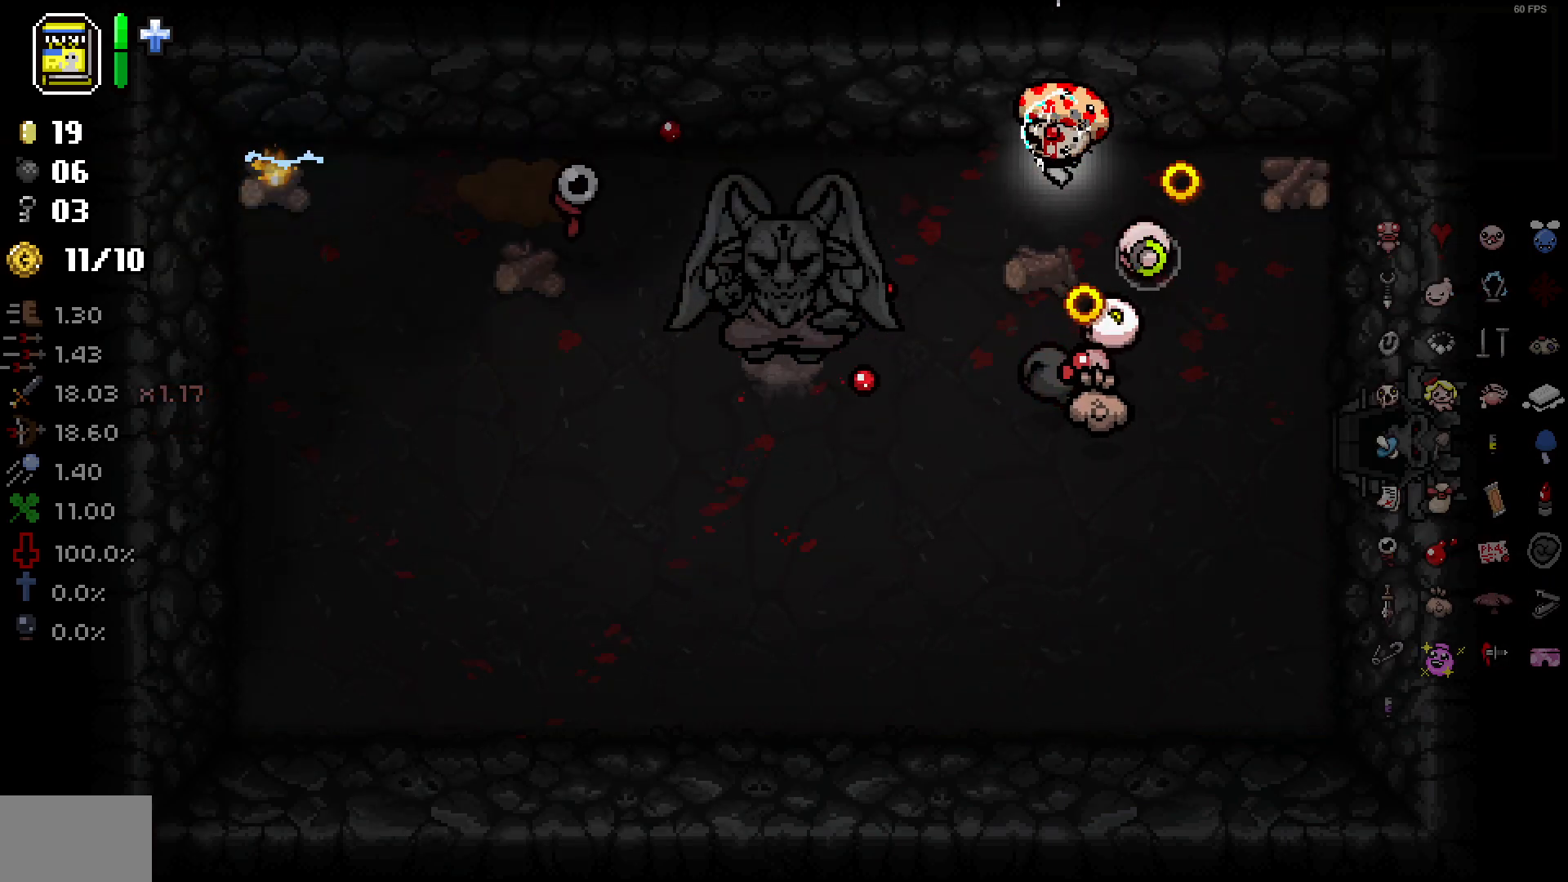
{"buttons": [], "left_stick": "down-right", "right_stick": "left", "events": [[117, "left_stick", "left"], [317, "left_stick", "down"], [367, "left_stick", "down-right"]]}
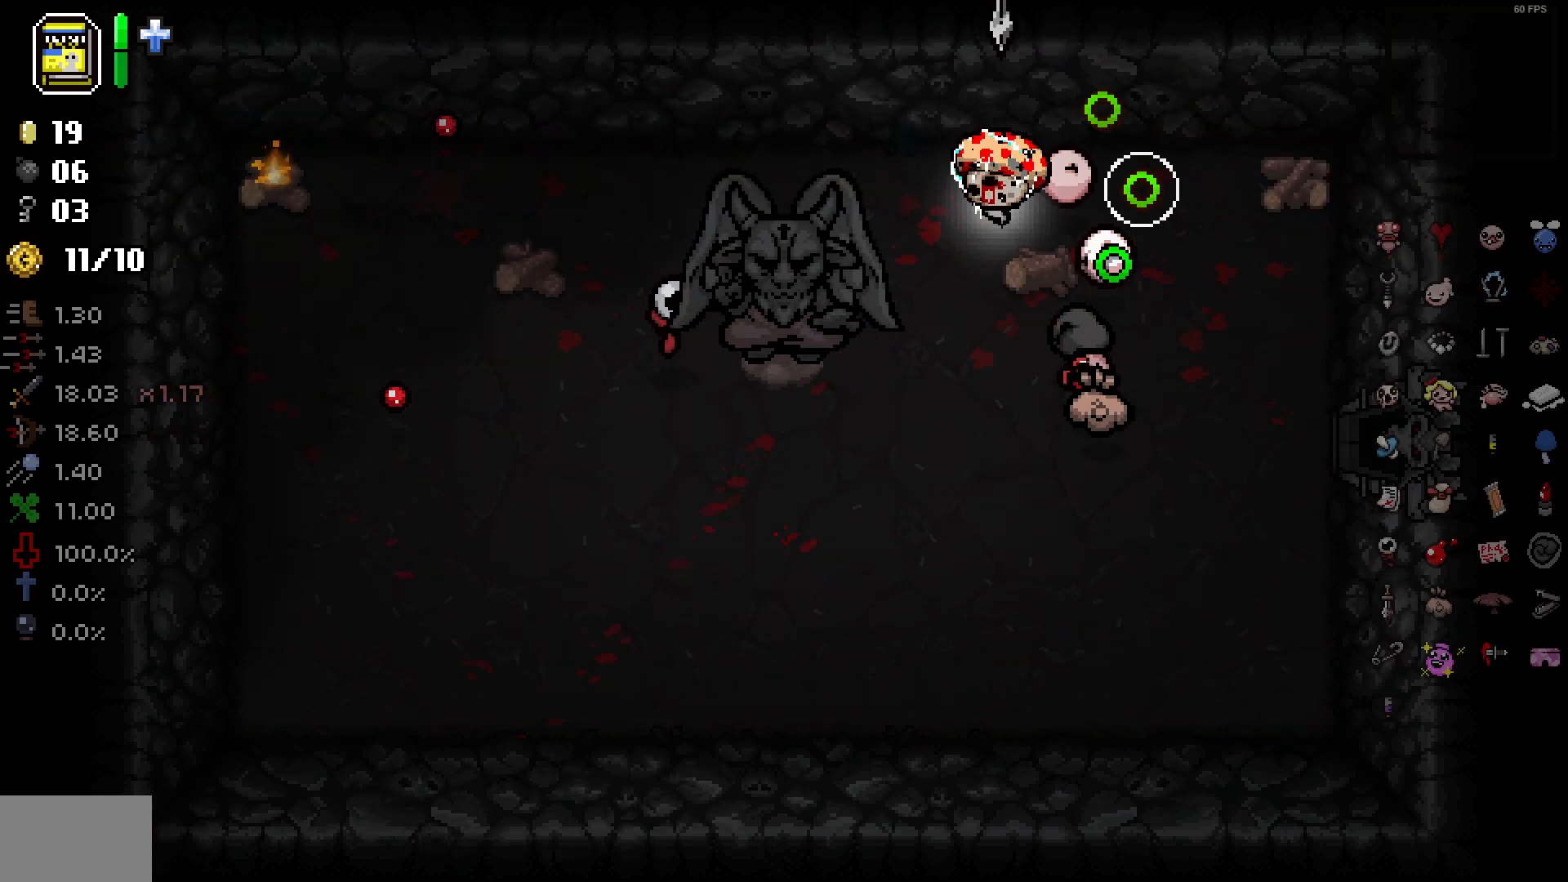
{"buttons": [], "left_stick": "down-right", "right_stick": "center", "events": [[117, "right_stick", "center"]]}
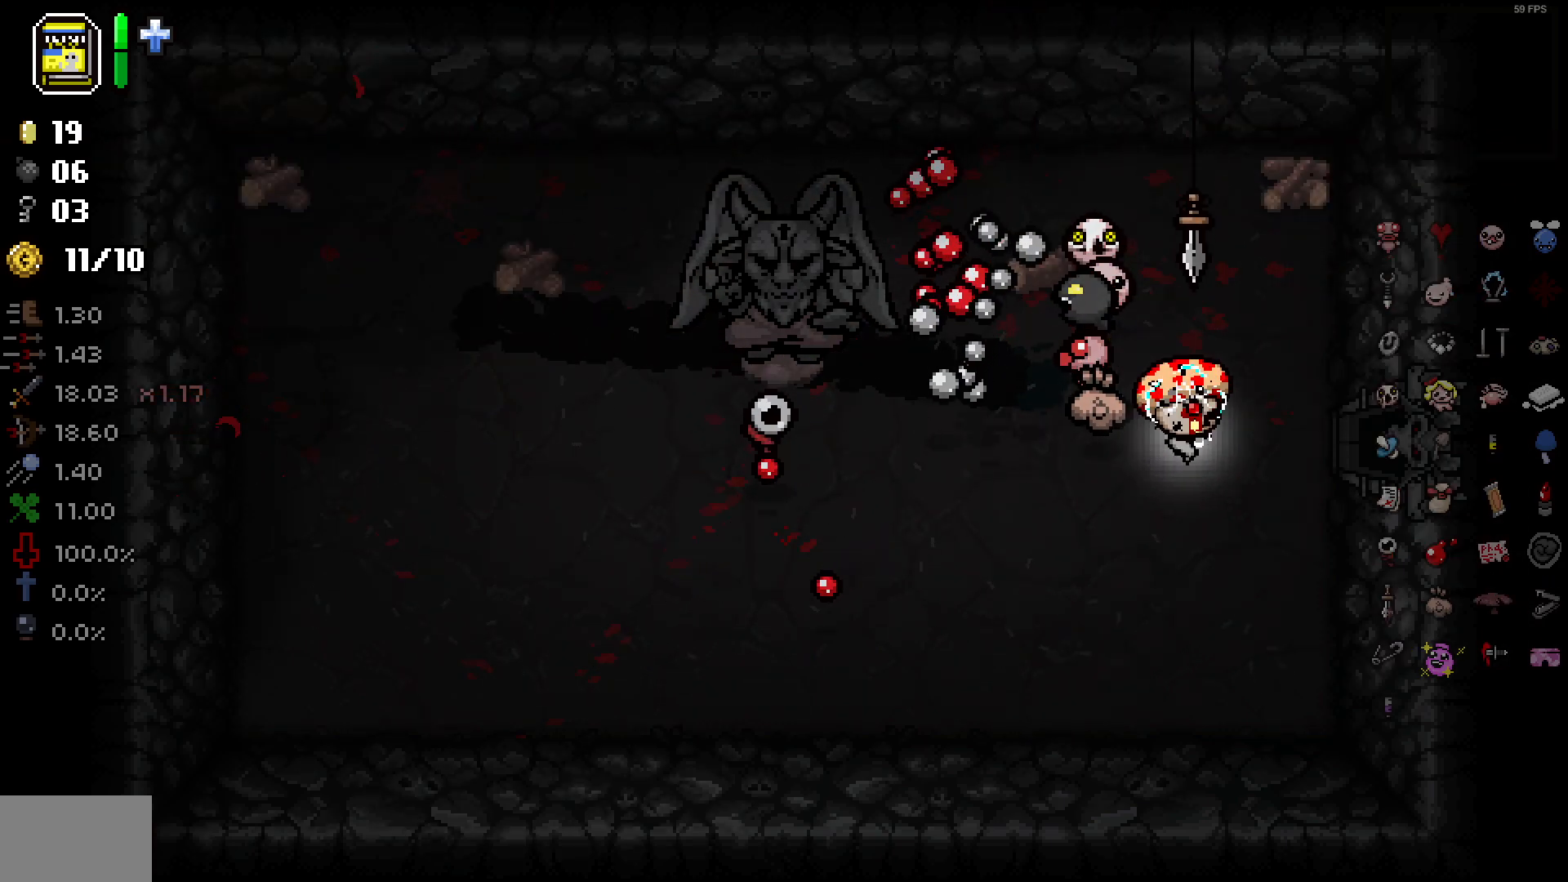
{"buttons": [], "left_stick": "up-right", "right_stick": "center", "events": [[250, "left_stick", "up-right"]]}
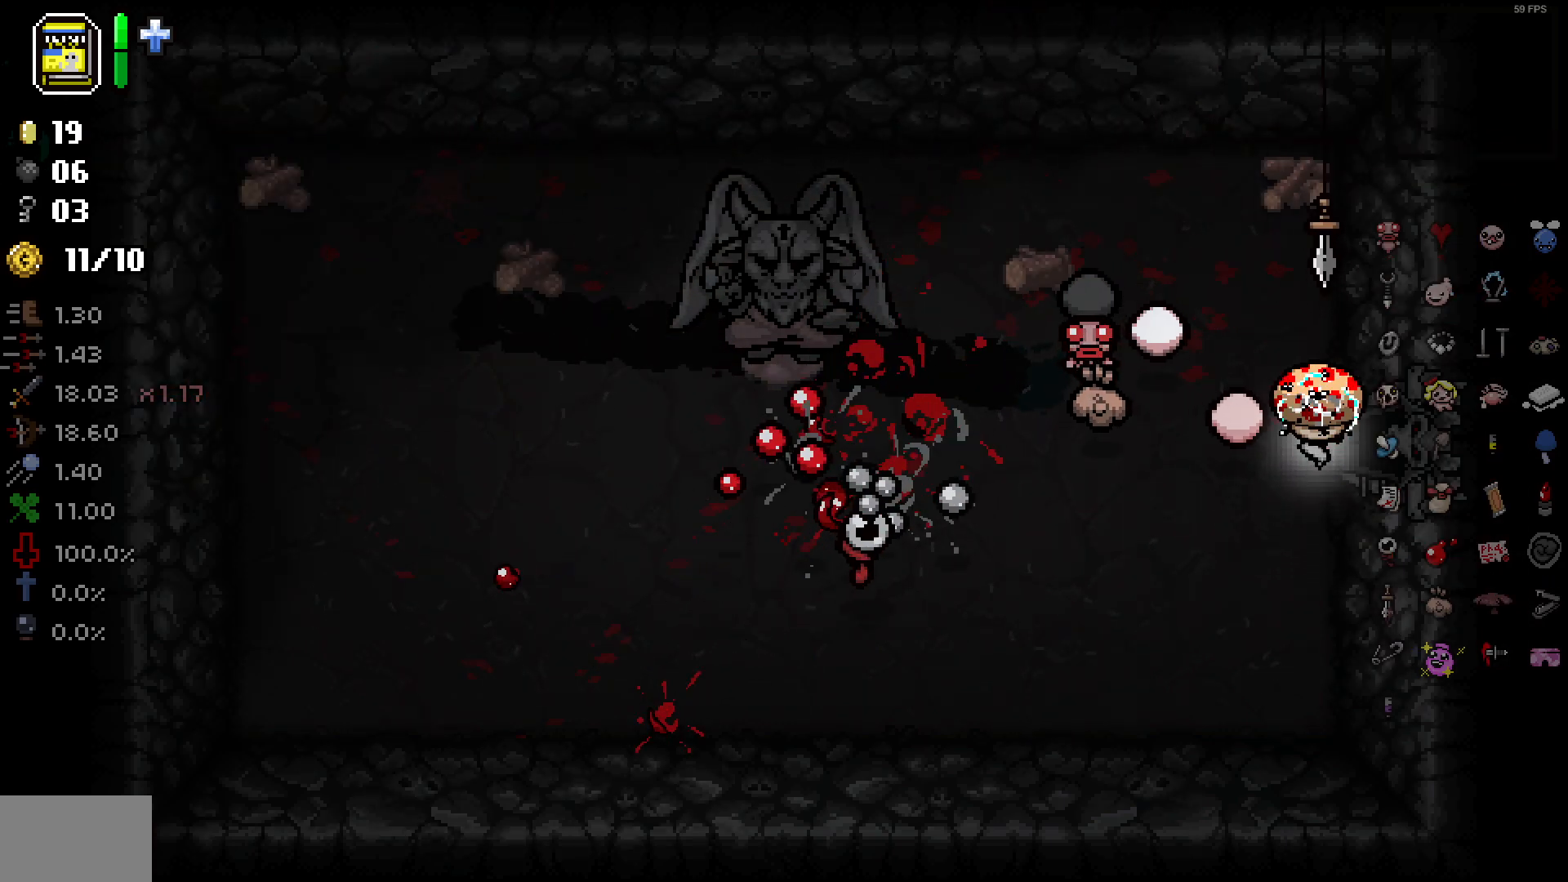
{"buttons": ["DPAD_RIGHT"], "left_stick": "right", "right_stick": "center", "events": [[150, "left_stick", "right"], [250, "left_stick", "center"], [400, "left_stick", "right"], [450, "DPAD_RIGHT", "down"]]}
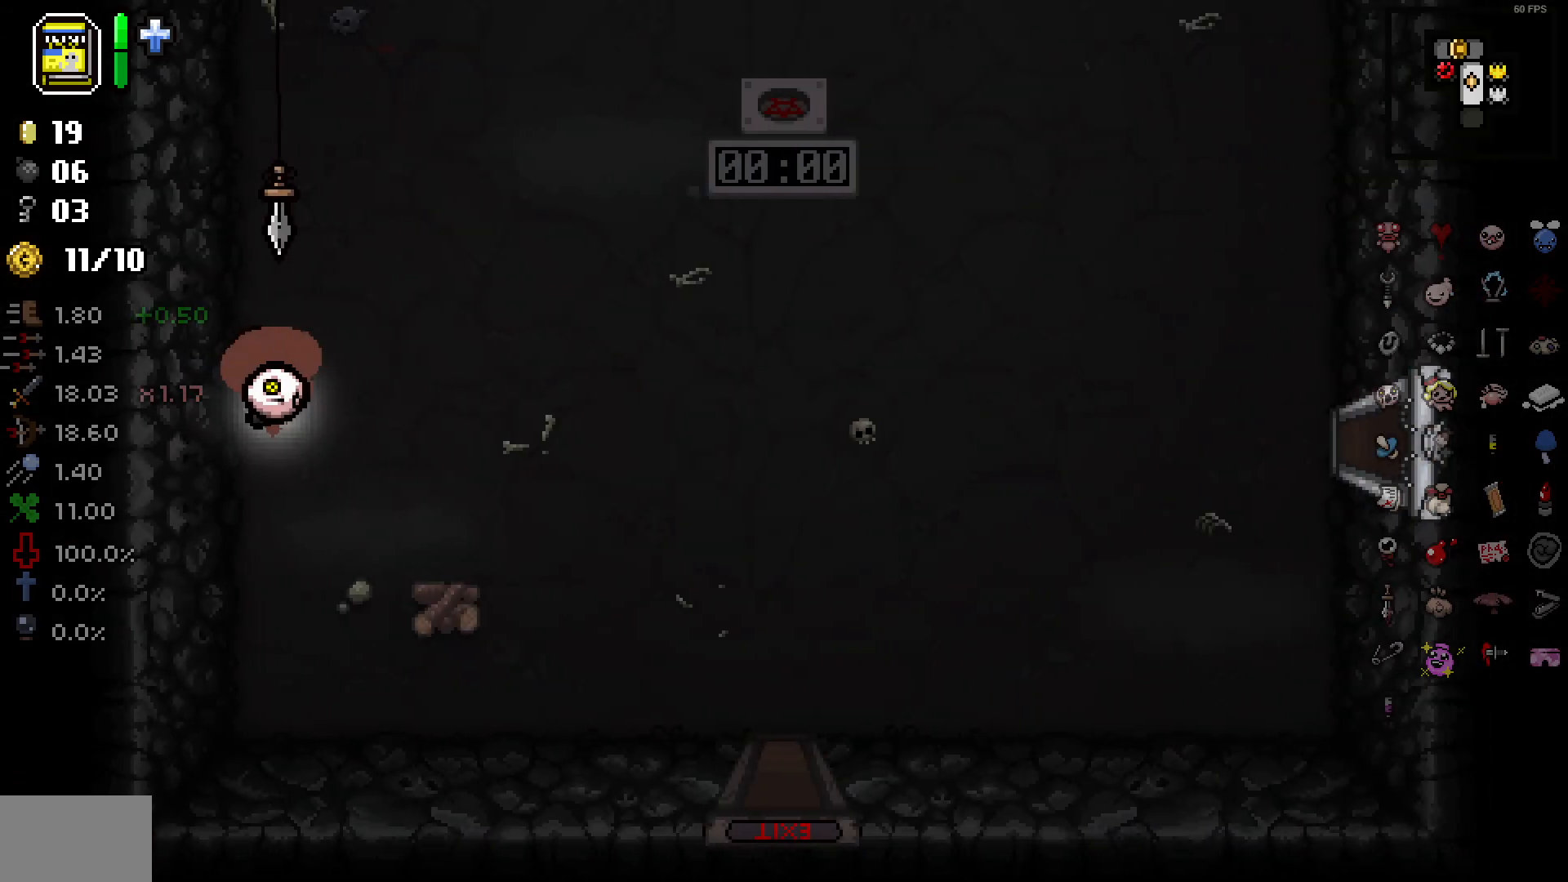
{"buttons": ["DPAD_RIGHT"], "left_stick": "up-right", "right_stick": "center", "events": [[167, "left_stick", "up-right"]]}
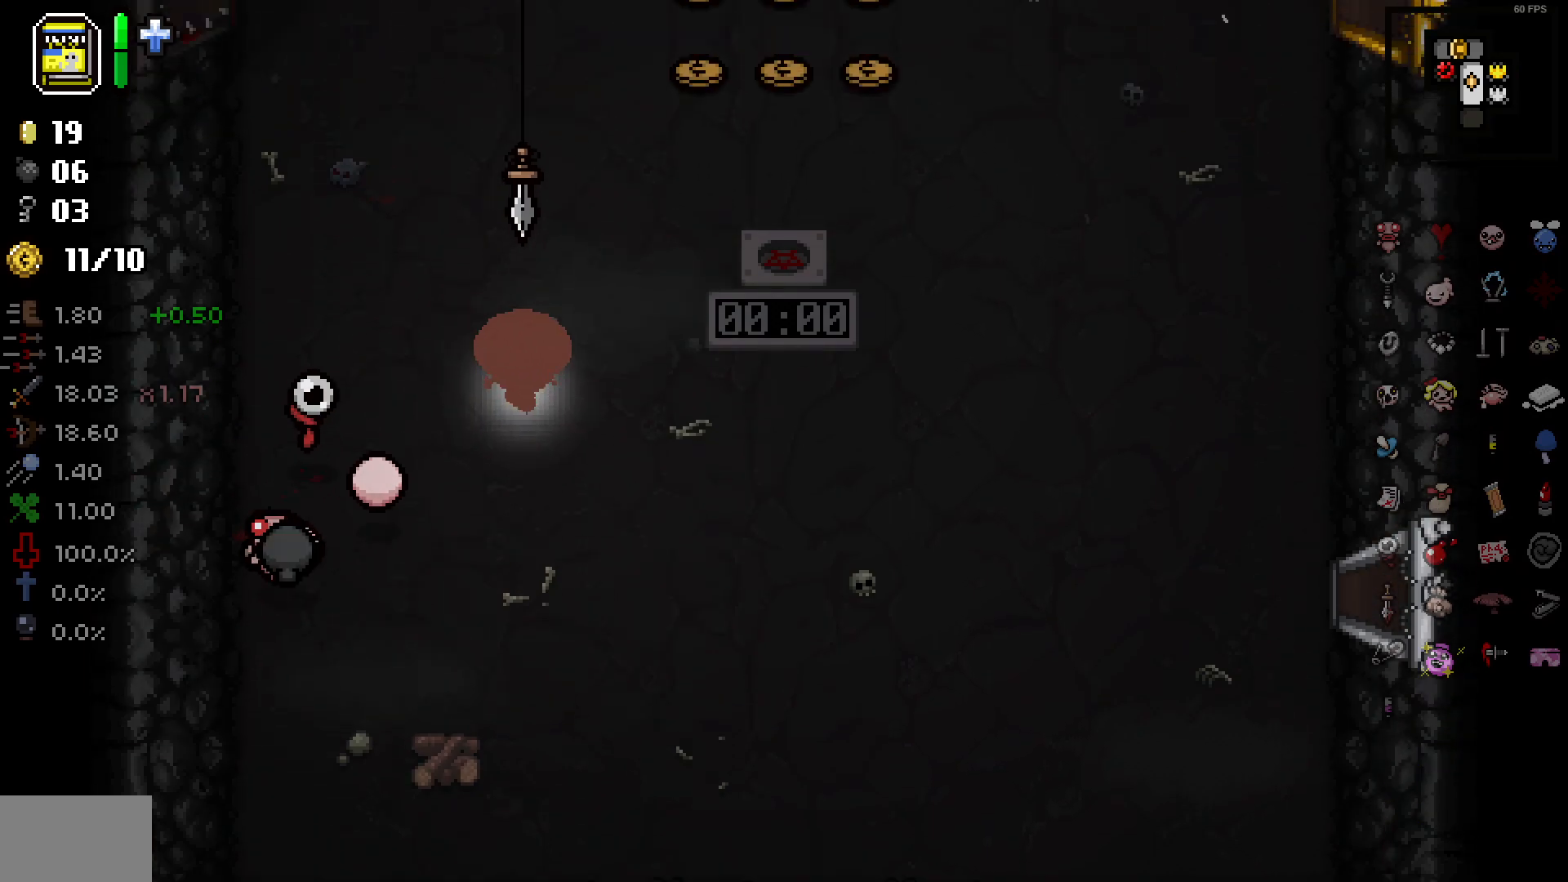
{"buttons": [], "left_stick": "up-right", "right_stick": "center", "events": [[233, "DPAD_RIGHT", "up"], [250, "left_stick", "up"], [433, "left_stick", "up-right"]]}
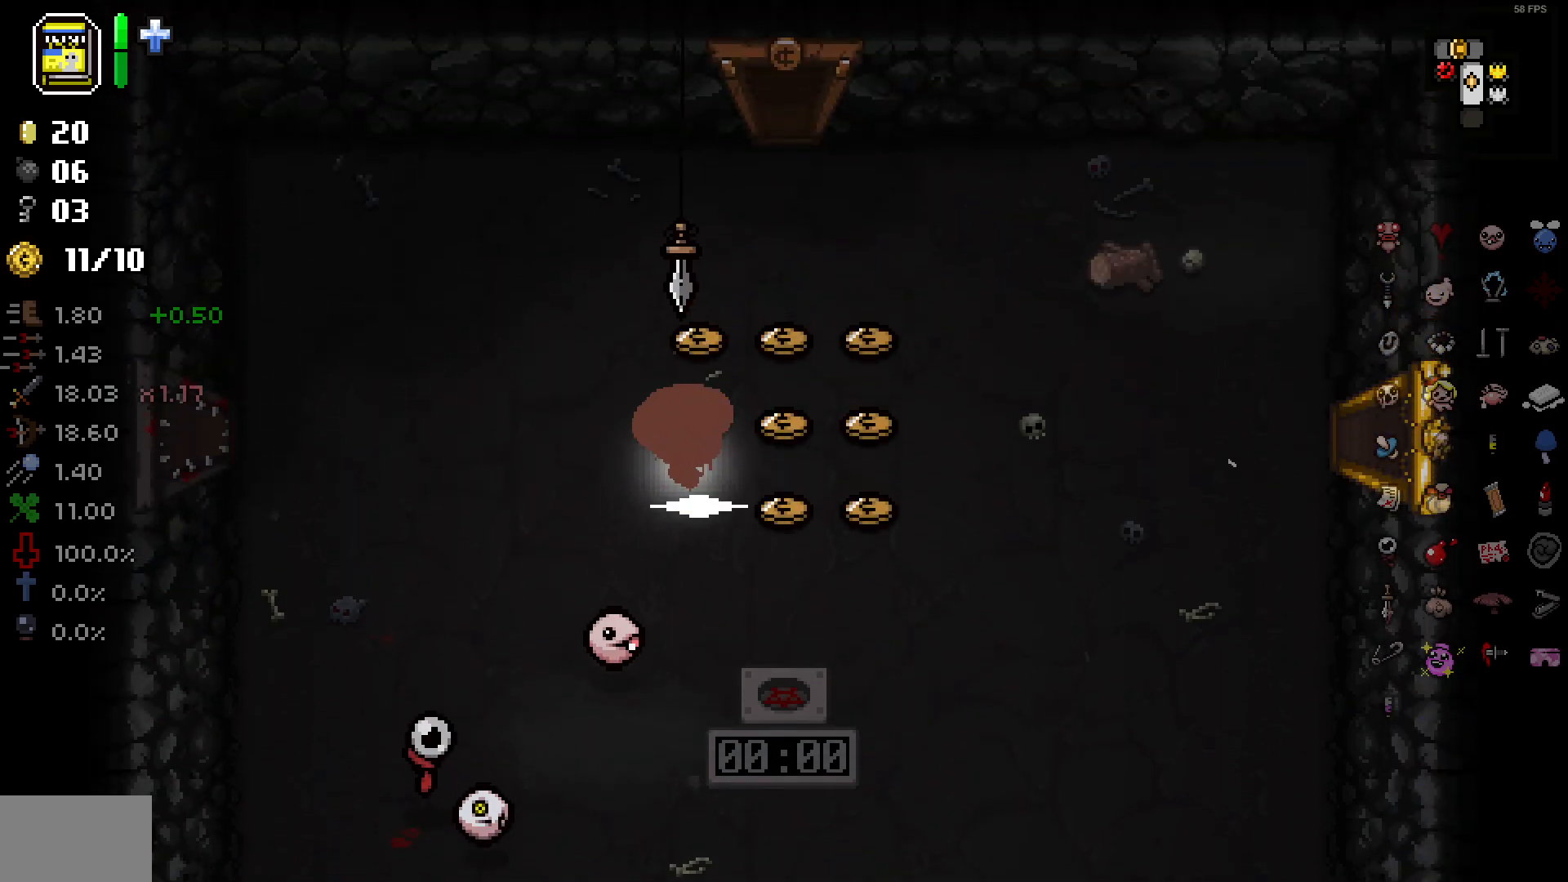
{"buttons": [], "left_stick": "left", "right_stick": "center", "events": [[33, "left_stick", "right"], [333, "left_stick", "up"], [467, "left_stick", "left"]]}
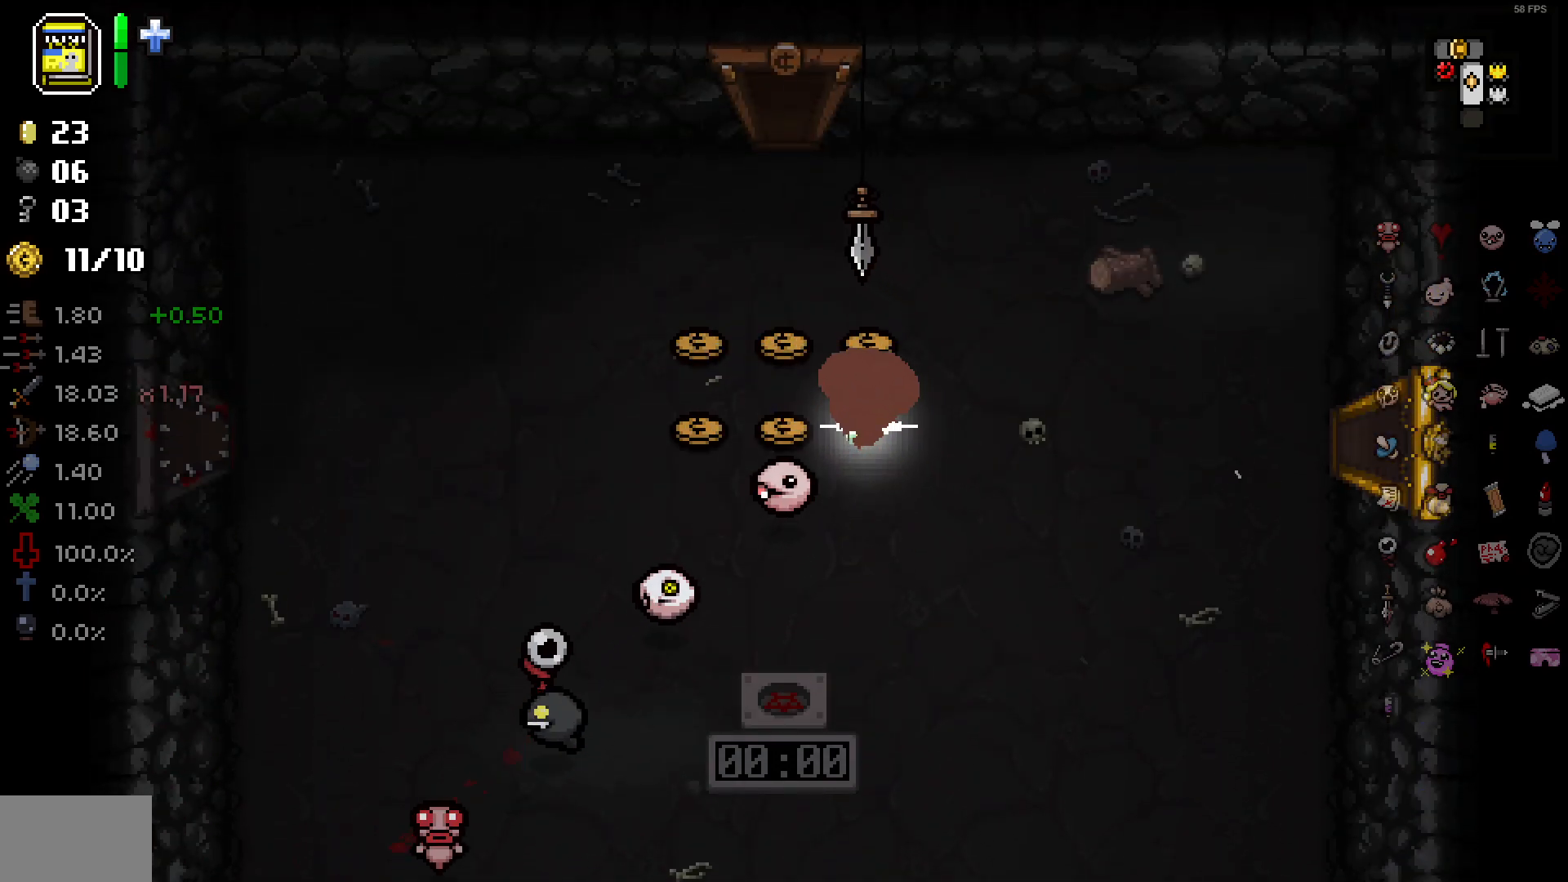
{"buttons": [], "left_stick": "right", "right_stick": "center", "events": [[167, "left_stick", "up-left"], [333, "left_stick", "up-right"], [433, "left_stick", "right"]]}
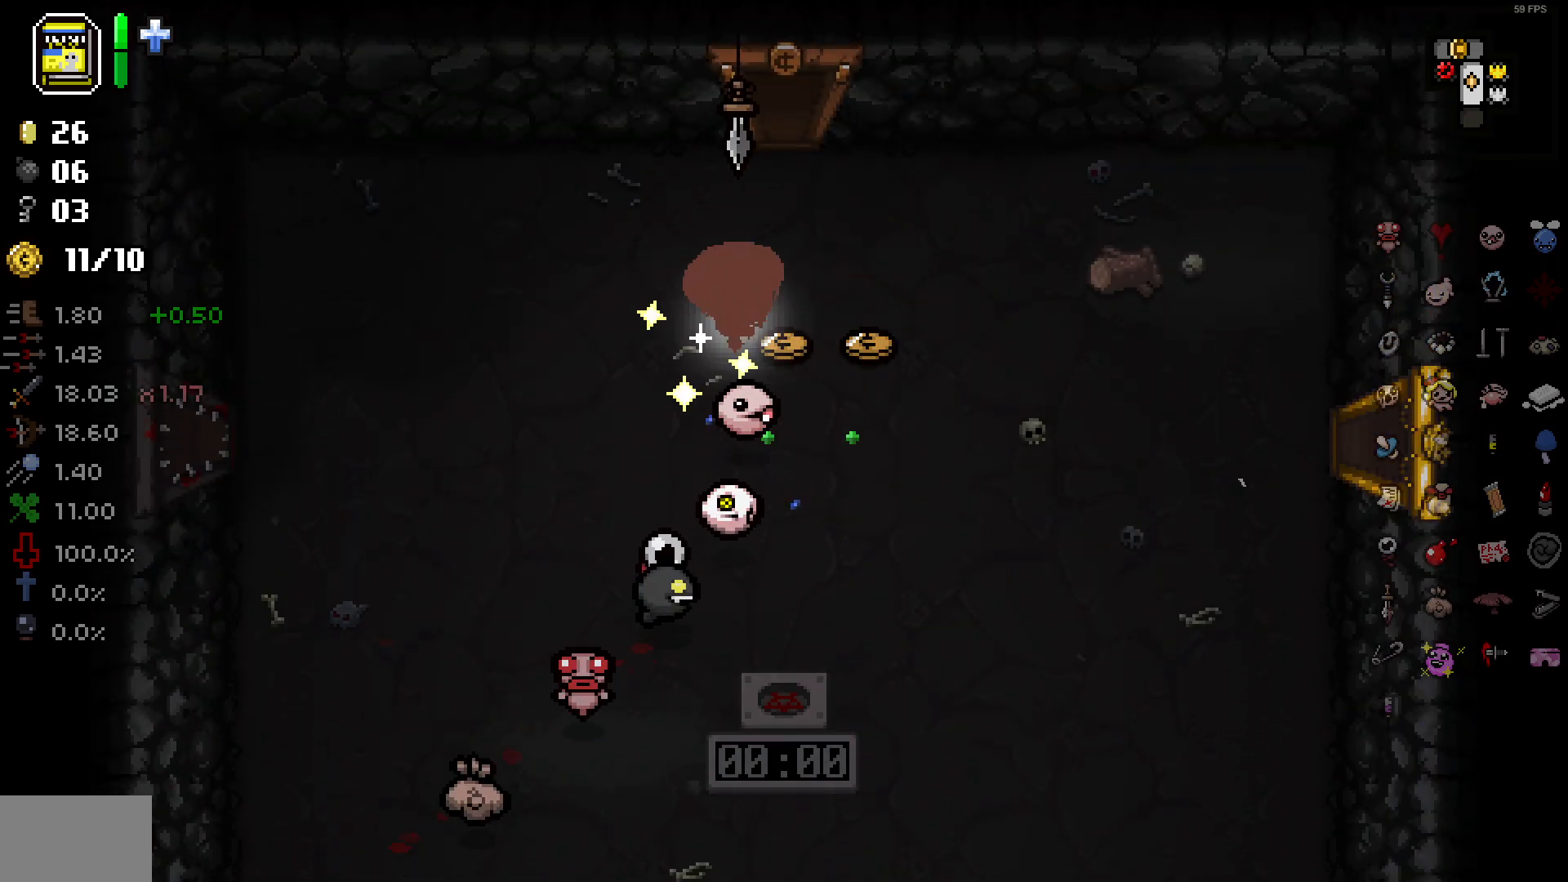
{"buttons": [], "left_stick": "up-left", "right_stick": "center", "events": [[283, "left_stick", "up-left"]]}
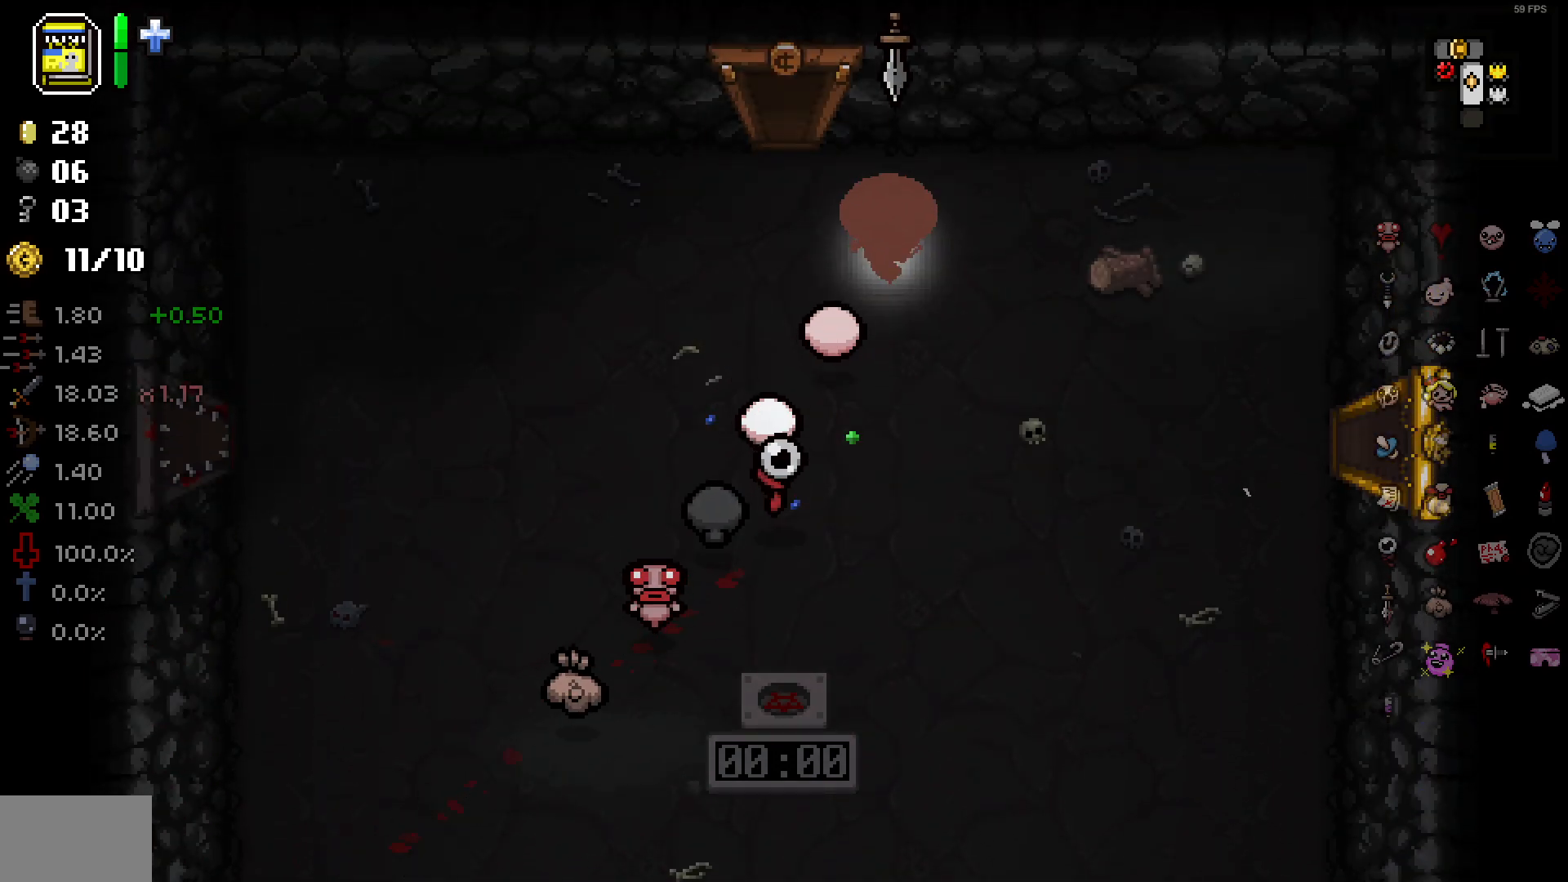
{"buttons": [], "left_stick": "center", "right_stick": "center", "events": [[317, "left_stick", "up"], [483, "left_stick", "center"]]}
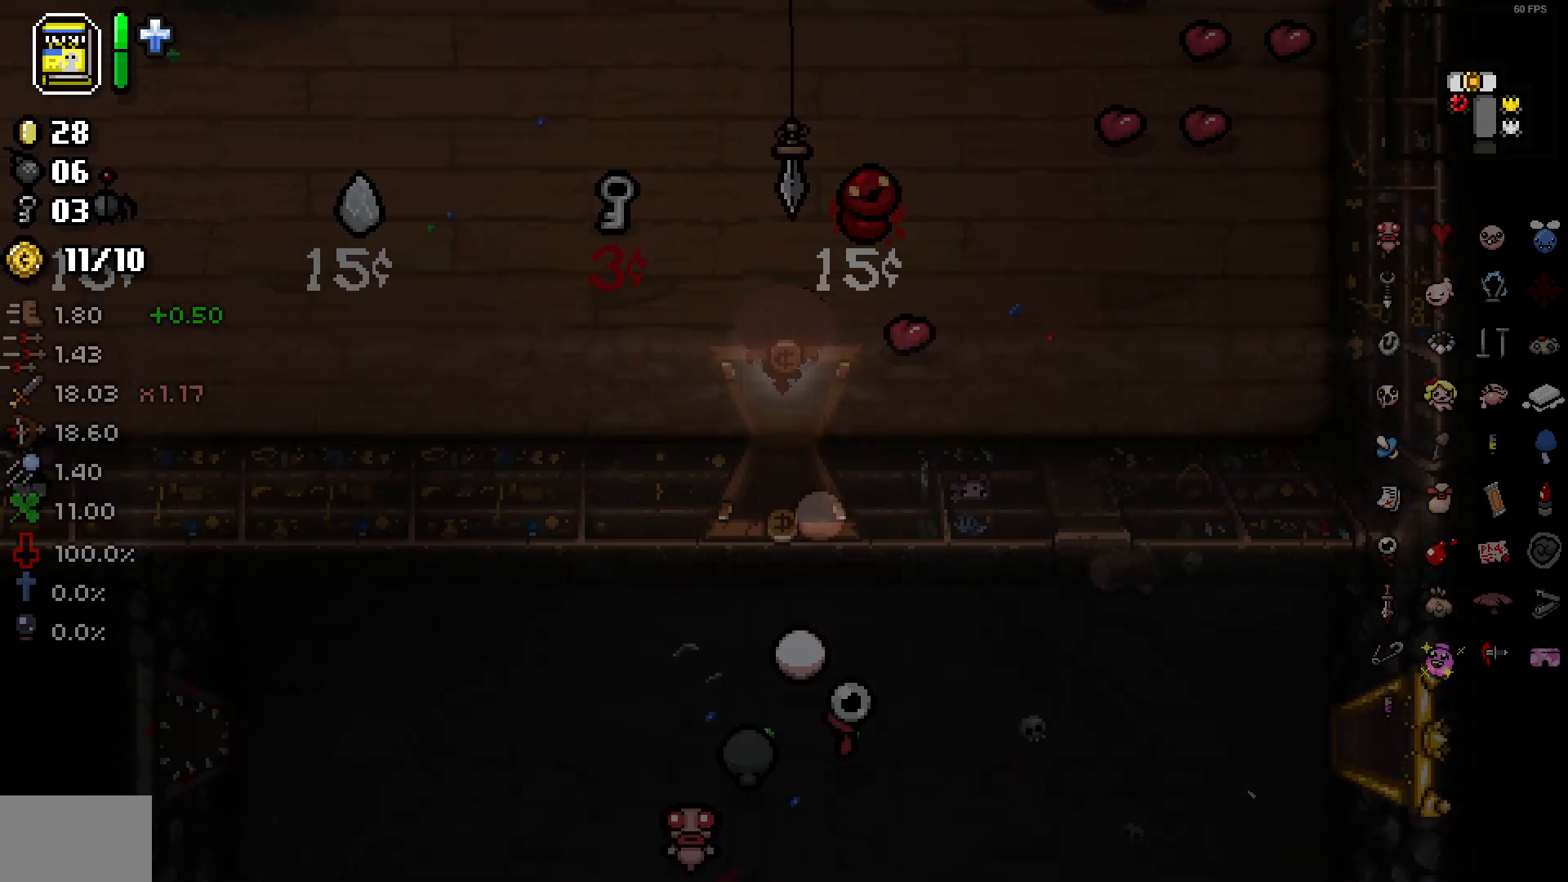
{"buttons": ["DPAD_DOWN"], "left_stick": "down", "right_stick": "center", "events": [[17, "left_stick", "down"], [150, "DPAD_DOWN", "down"]]}
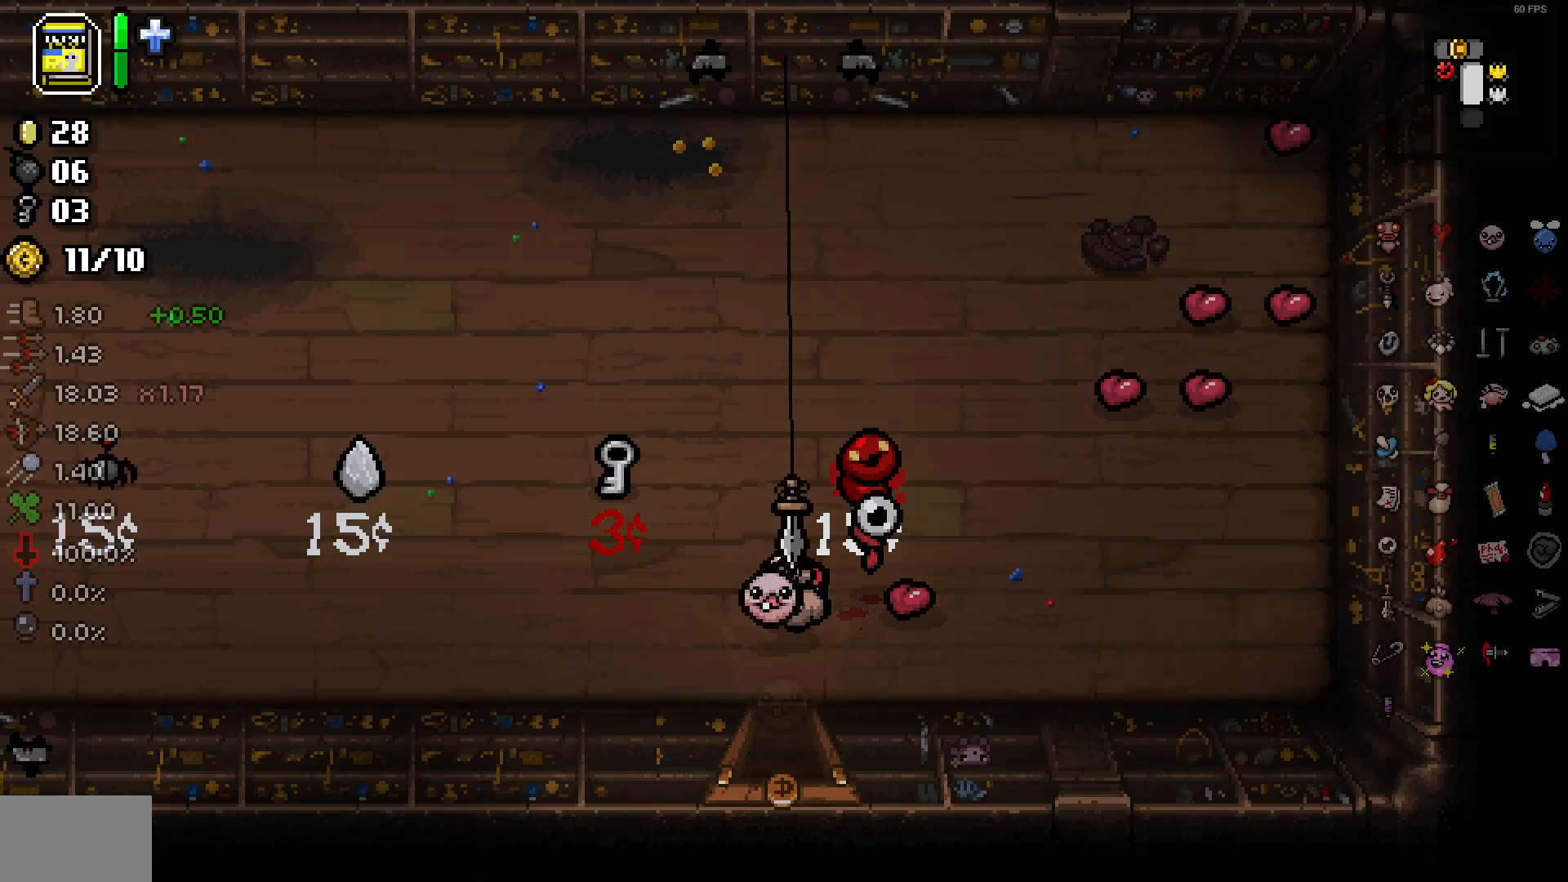
{"buttons": ["DPAD_DOWN"], "left_stick": "down", "right_stick": "center", "events": []}
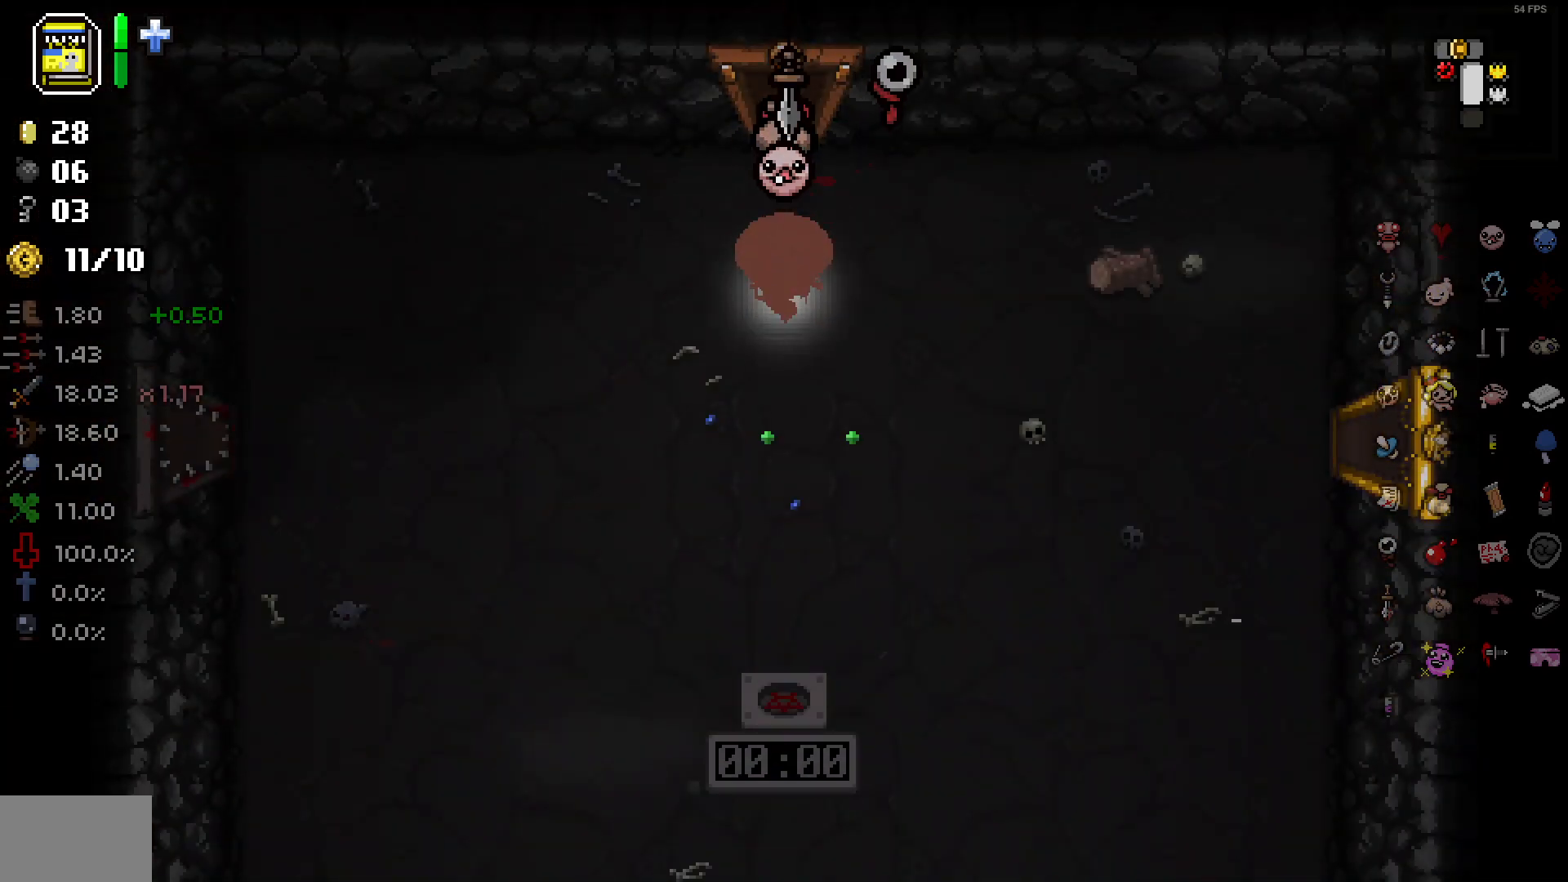
{"buttons": ["DPAD_DOWN"], "left_stick": "down", "right_stick": "center", "events": []}
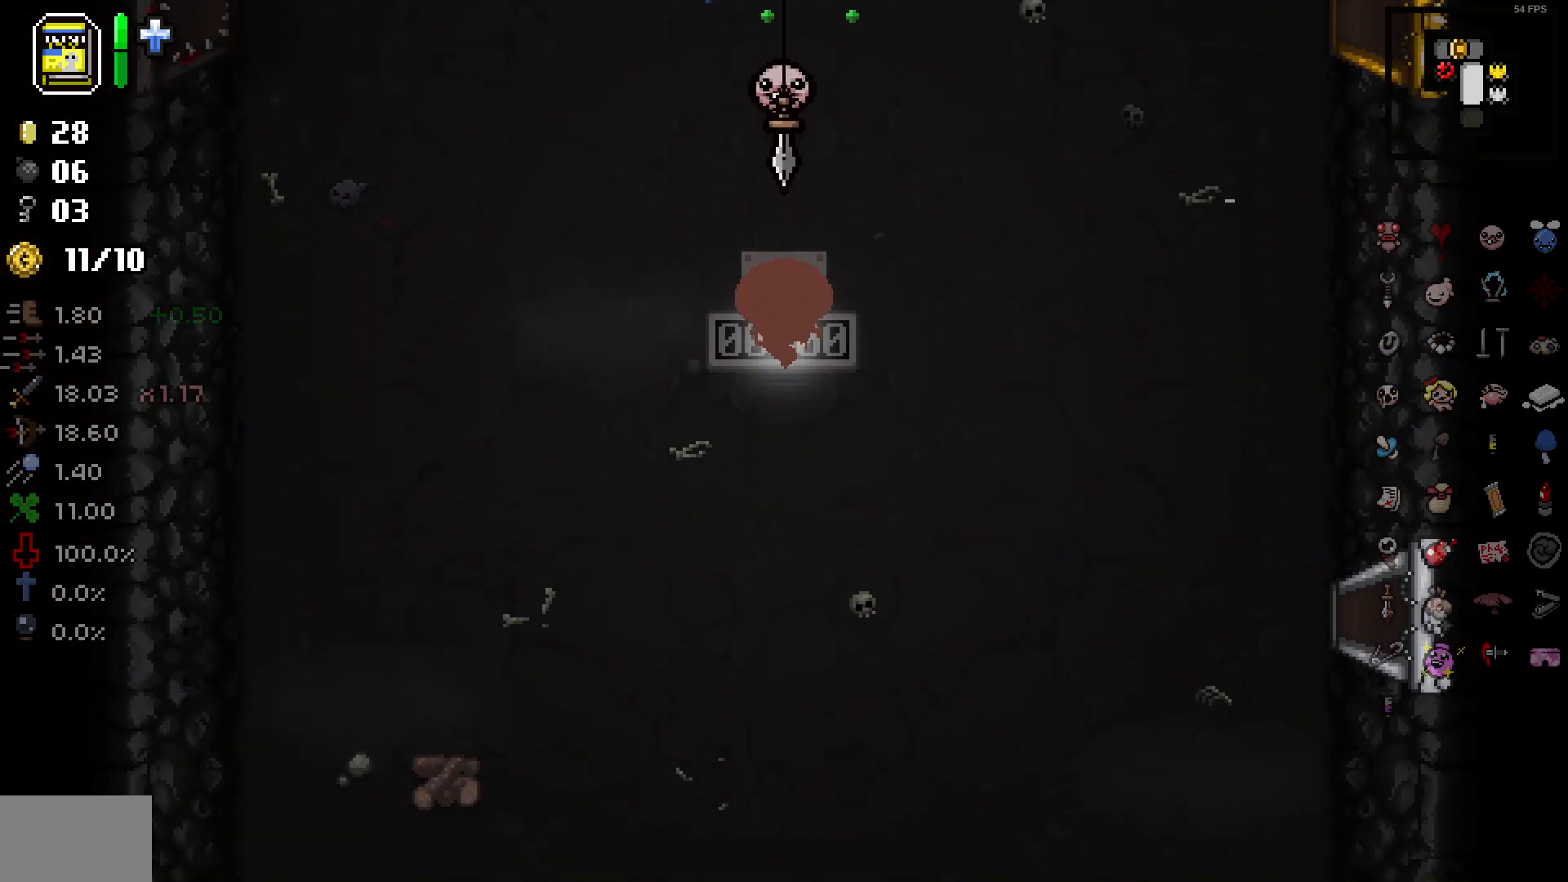
{"buttons": ["DPAD_DOWN"], "left_stick": "down", "right_stick": "center", "events": []}
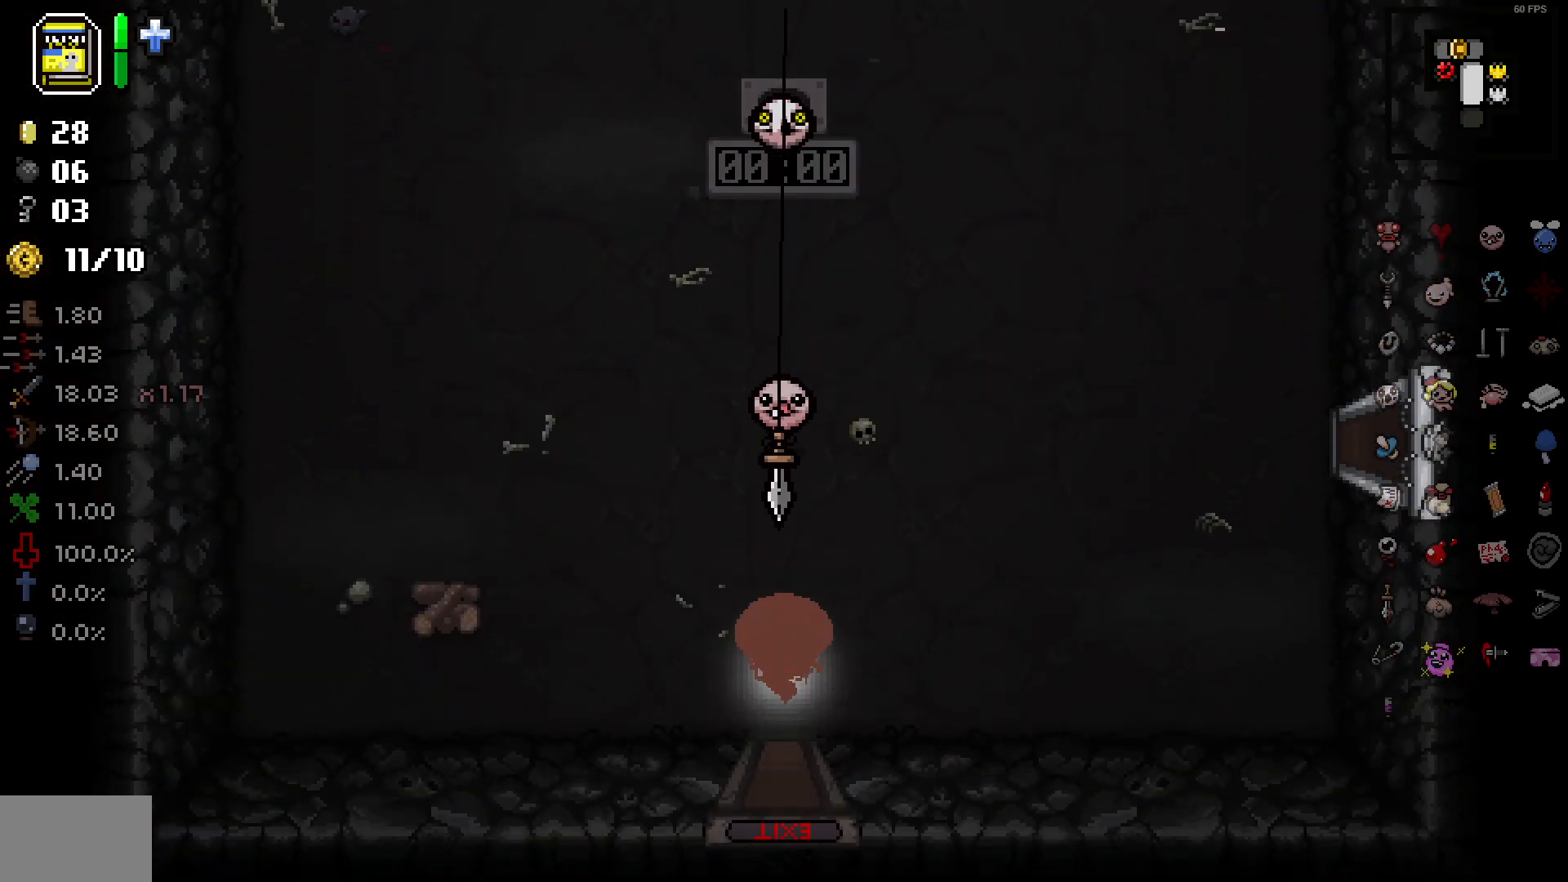
{"buttons": [], "left_stick": "center", "right_stick": "center", "events": [[183, "DPAD_DOWN", "up"], [350, "left_stick", "center"]]}
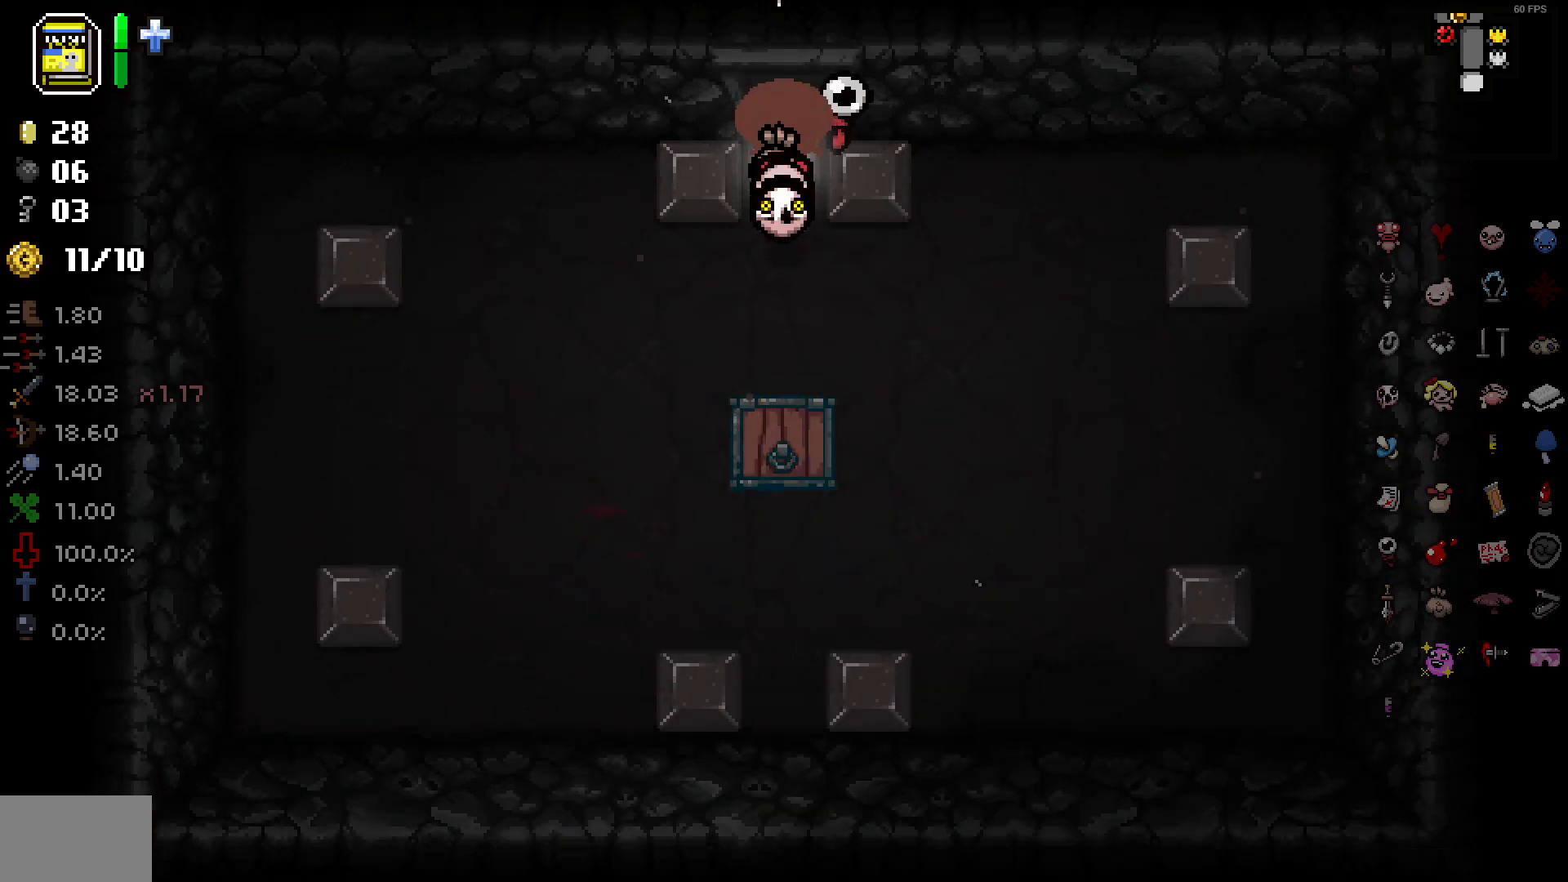
{"buttons": ["DPAD_DOWN"], "left_stick": "down", "right_stick": "center", "events": [[233, "left_stick", "down"], [433, "DPAD_DOWN", "down"]]}
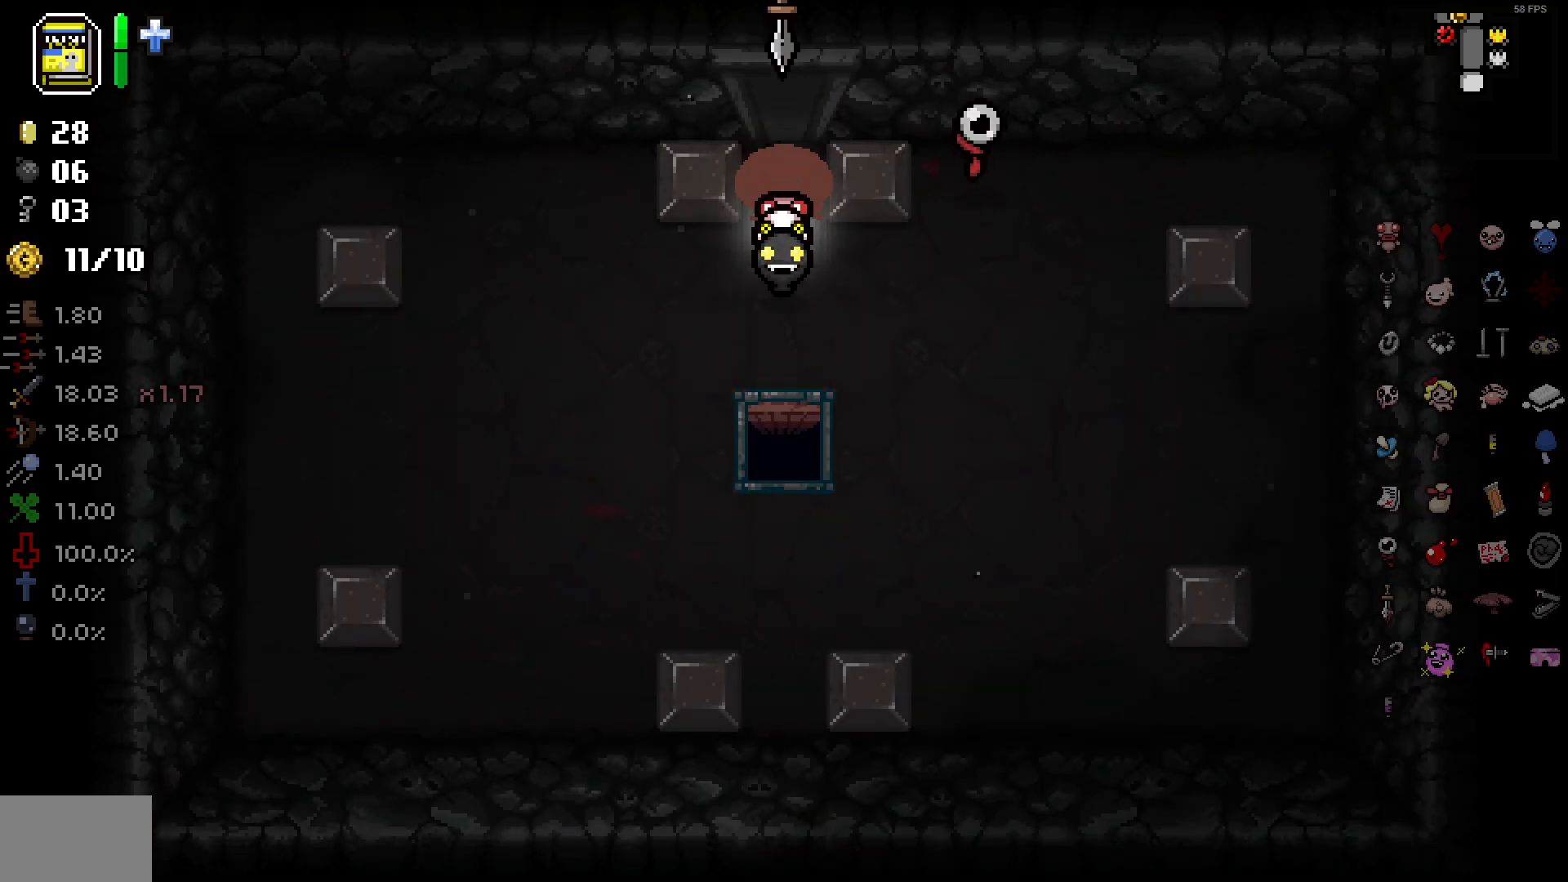
{"buttons": [], "left_stick": "center", "right_stick": "center", "events": [[333, "DPAD_DOWN", "up"], [483, "left_stick", "center"]]}
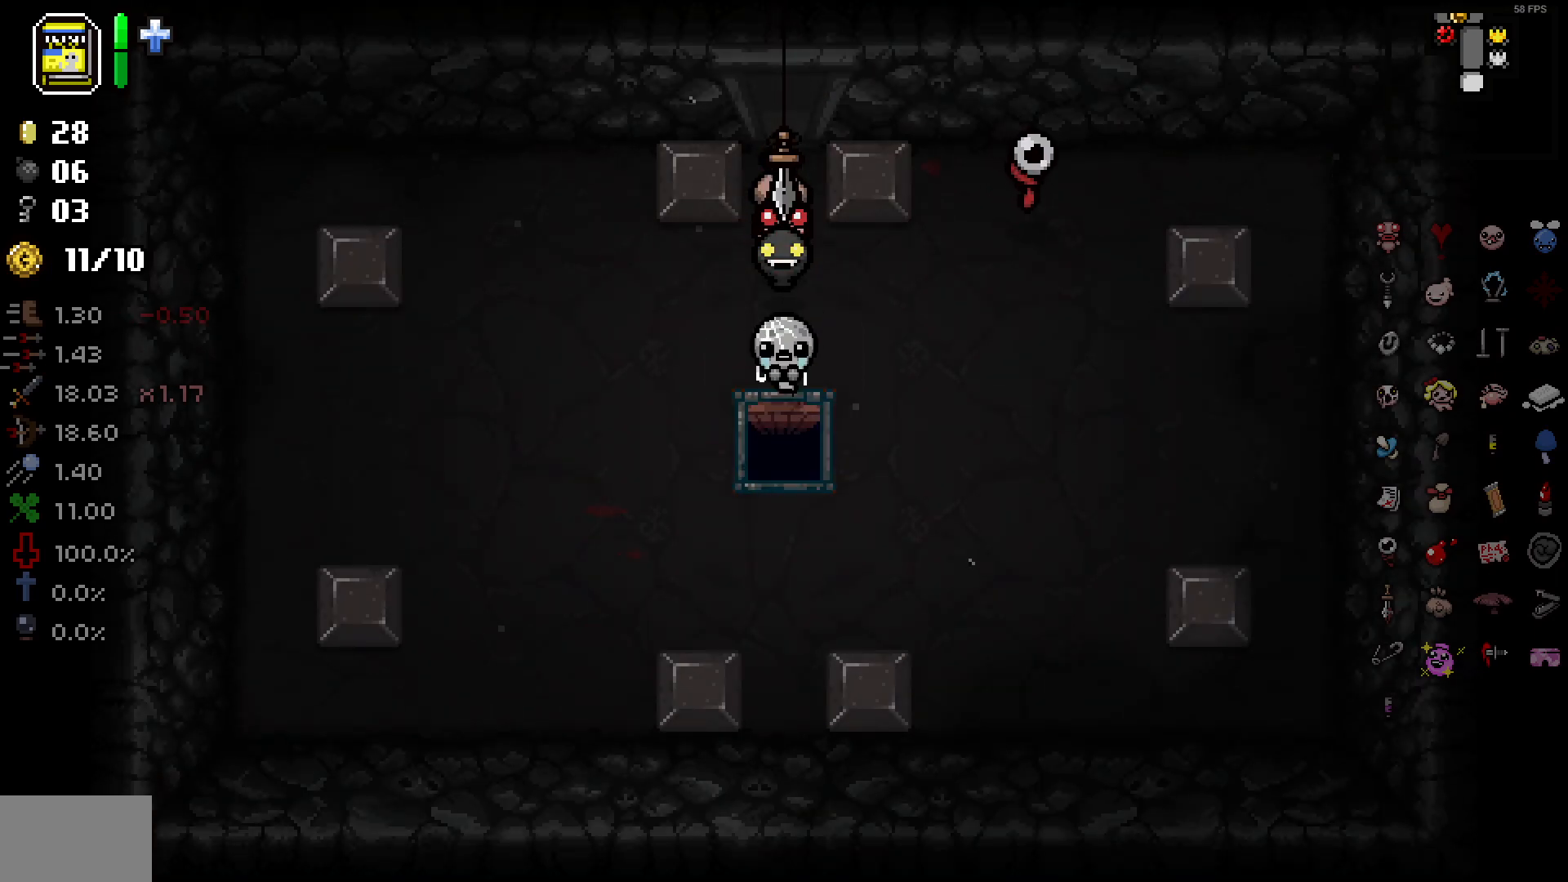
{"buttons": ["CROSS"], "left_stick": "center", "right_stick": "center", "events": [[133, "CROSS", "down"], [167, "CROSS", "up"], [333, "CROSS", "down"], [400, "CROSS", "up"], [500, "CROSS", "down"]]}
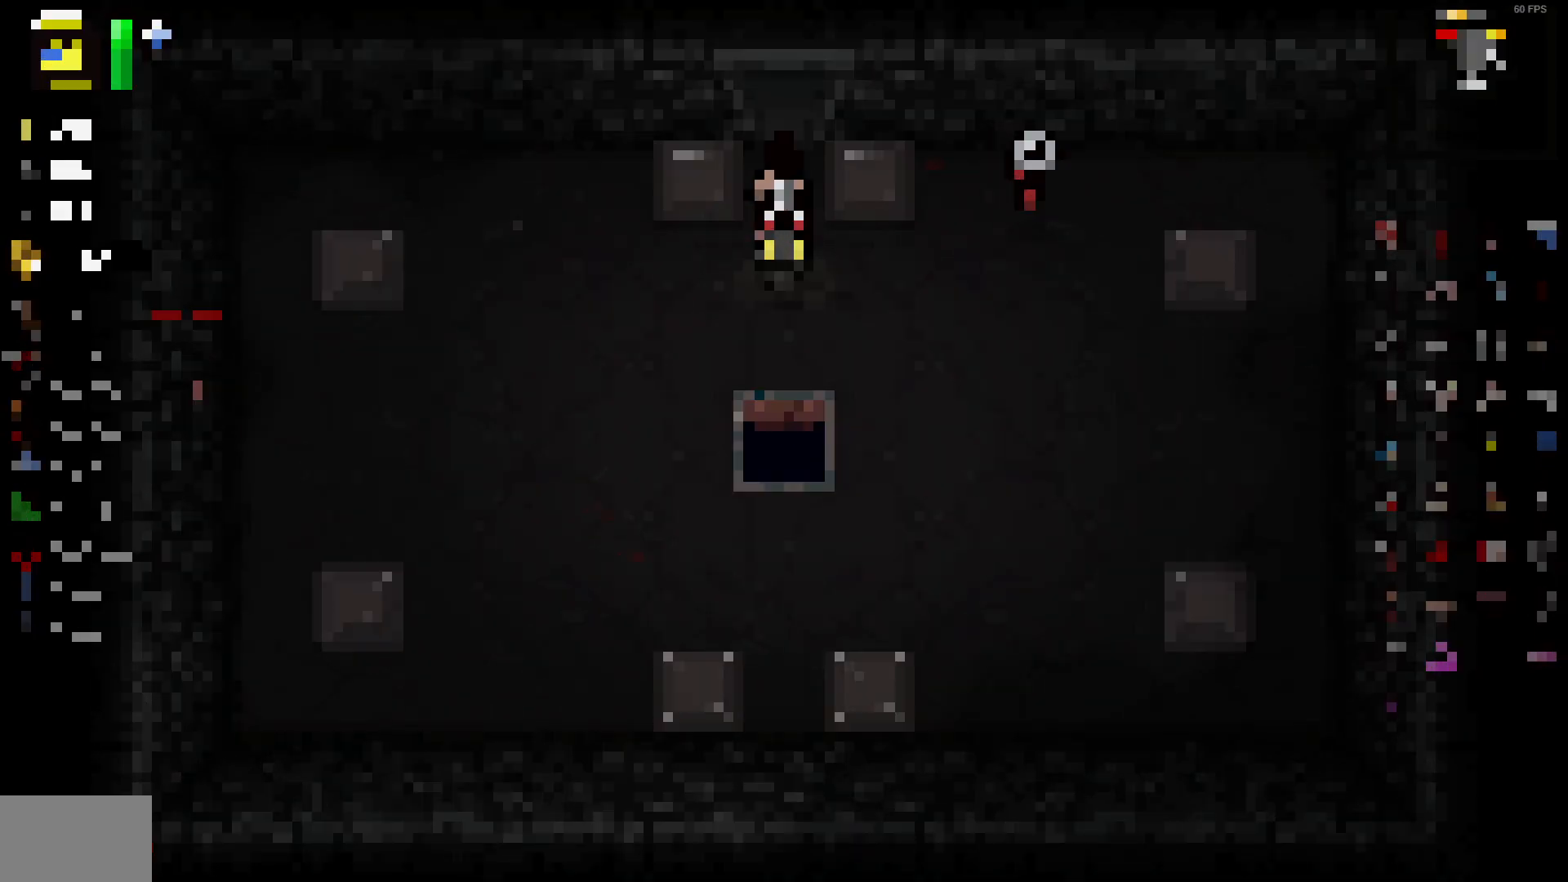
{"buttons": [], "left_stick": "center", "right_stick": "center", "events": [[83, "CROSS", "up"], [200, "CROSS", "down"], [300, "CROSS", "up"], [367, "CROSS", "down"], [450, "CROSS", "up"]]}